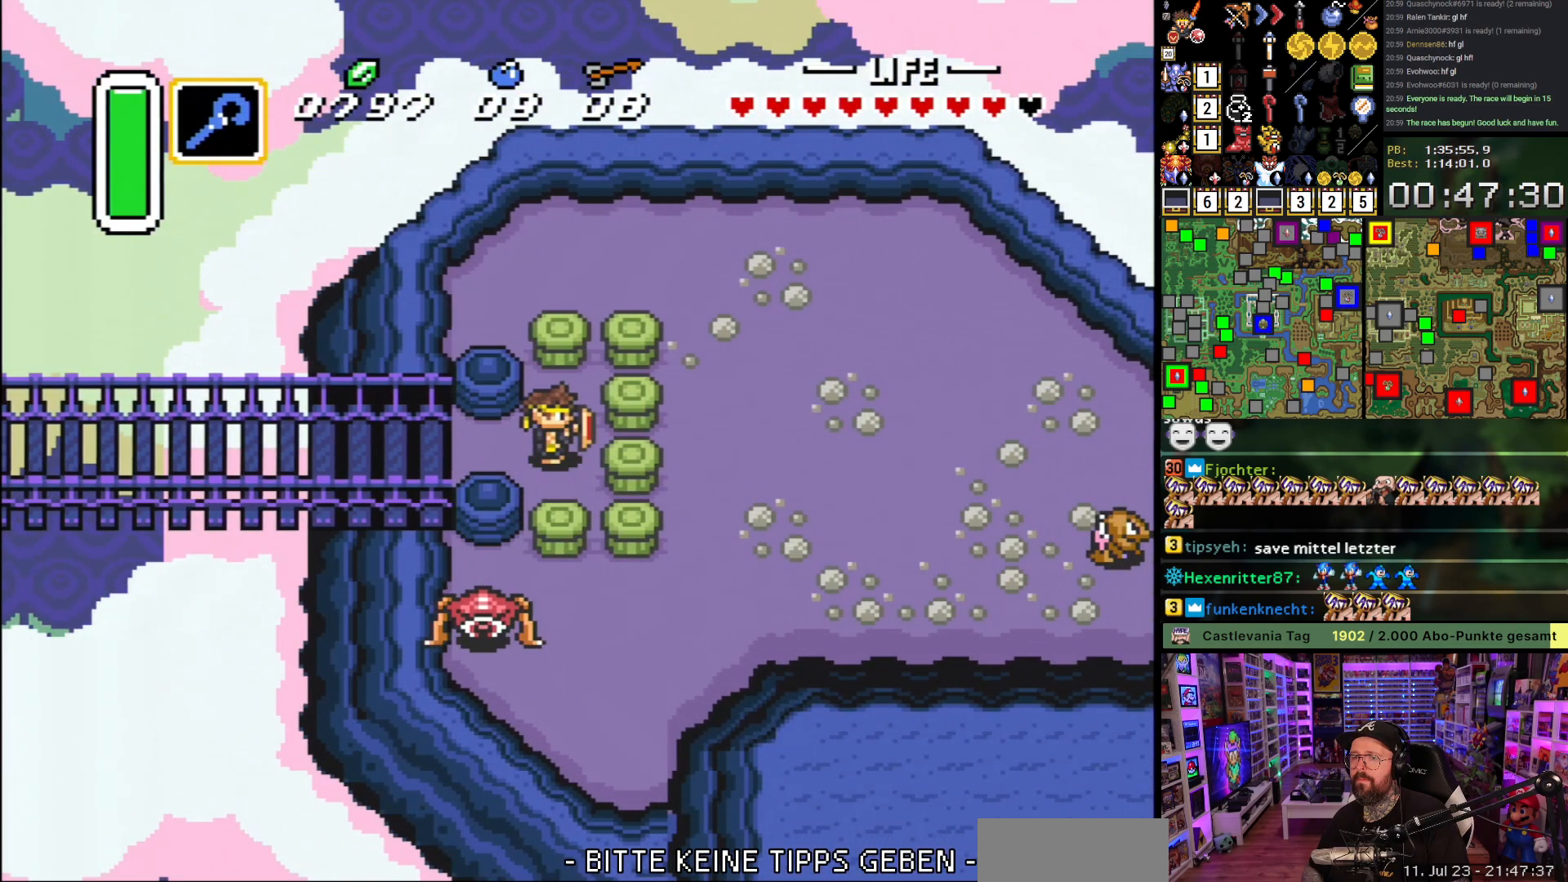
Gameplay with a controller (Nintendo layout); each line is a JSON object with the inputs held at the frame after it. "events" lists button and stick changes between this image and that frame as [ms after this image, input, new state], when the widget could be followed in between. Not read: L3 R3.
{"buttons": [], "events": [[50, "DPAD_RIGHT", "down"], [100, "L1", "down"], [200, "L1", "up"], [267, "L1", "down"], [367, "L1", "up"], [450, "DPAD_RIGHT", "up"]]}
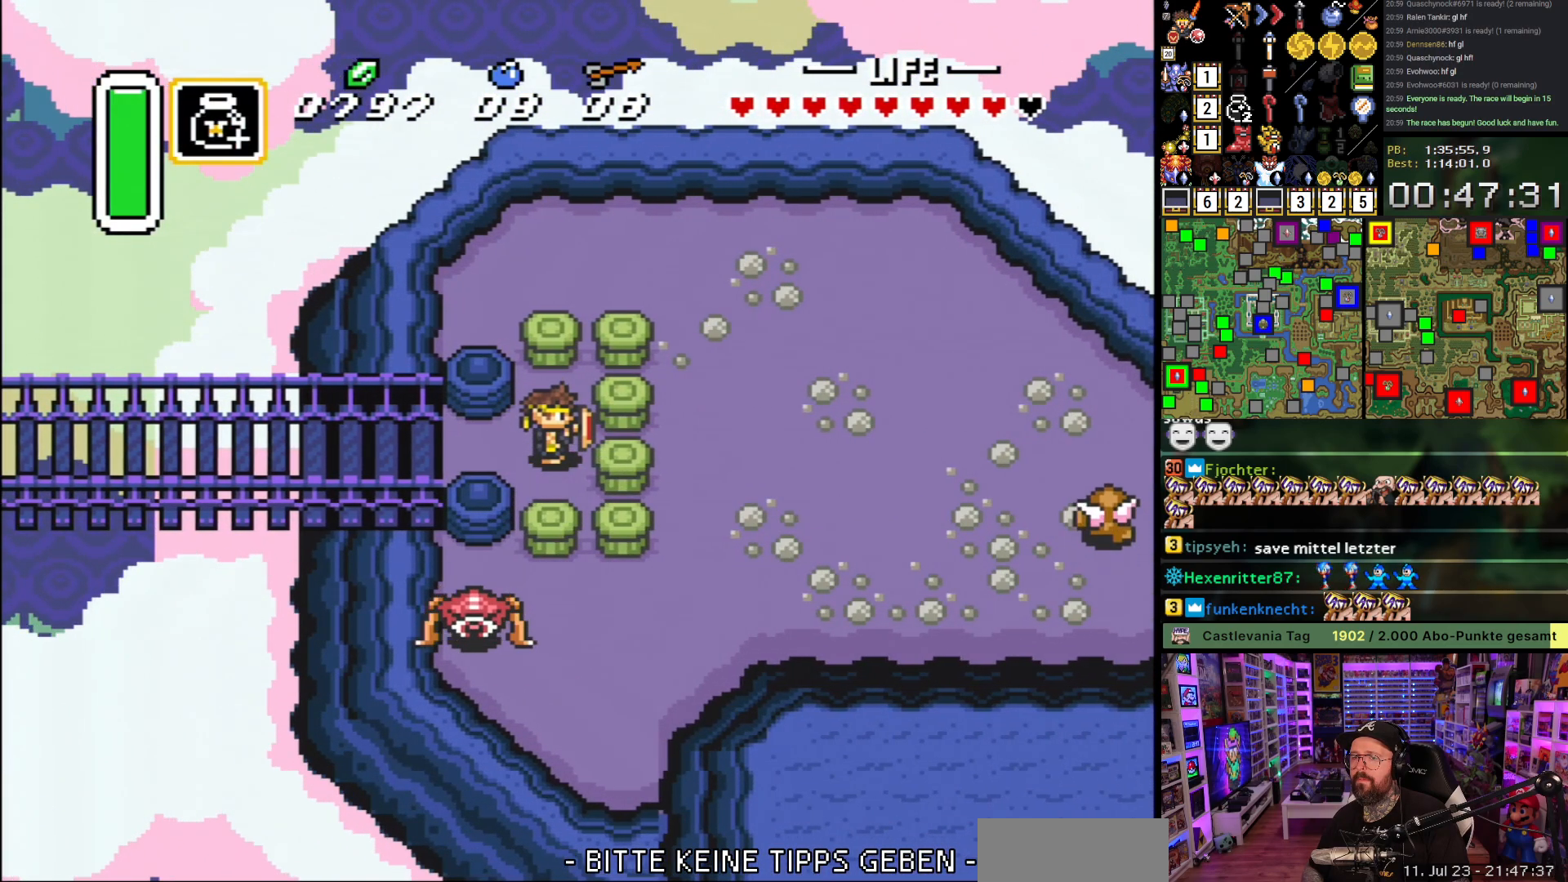
{"buttons": [], "events": [[33, "L1", "down"], [150, "L1", "up"], [300, "L1", "down"], [400, "L1", "up"]]}
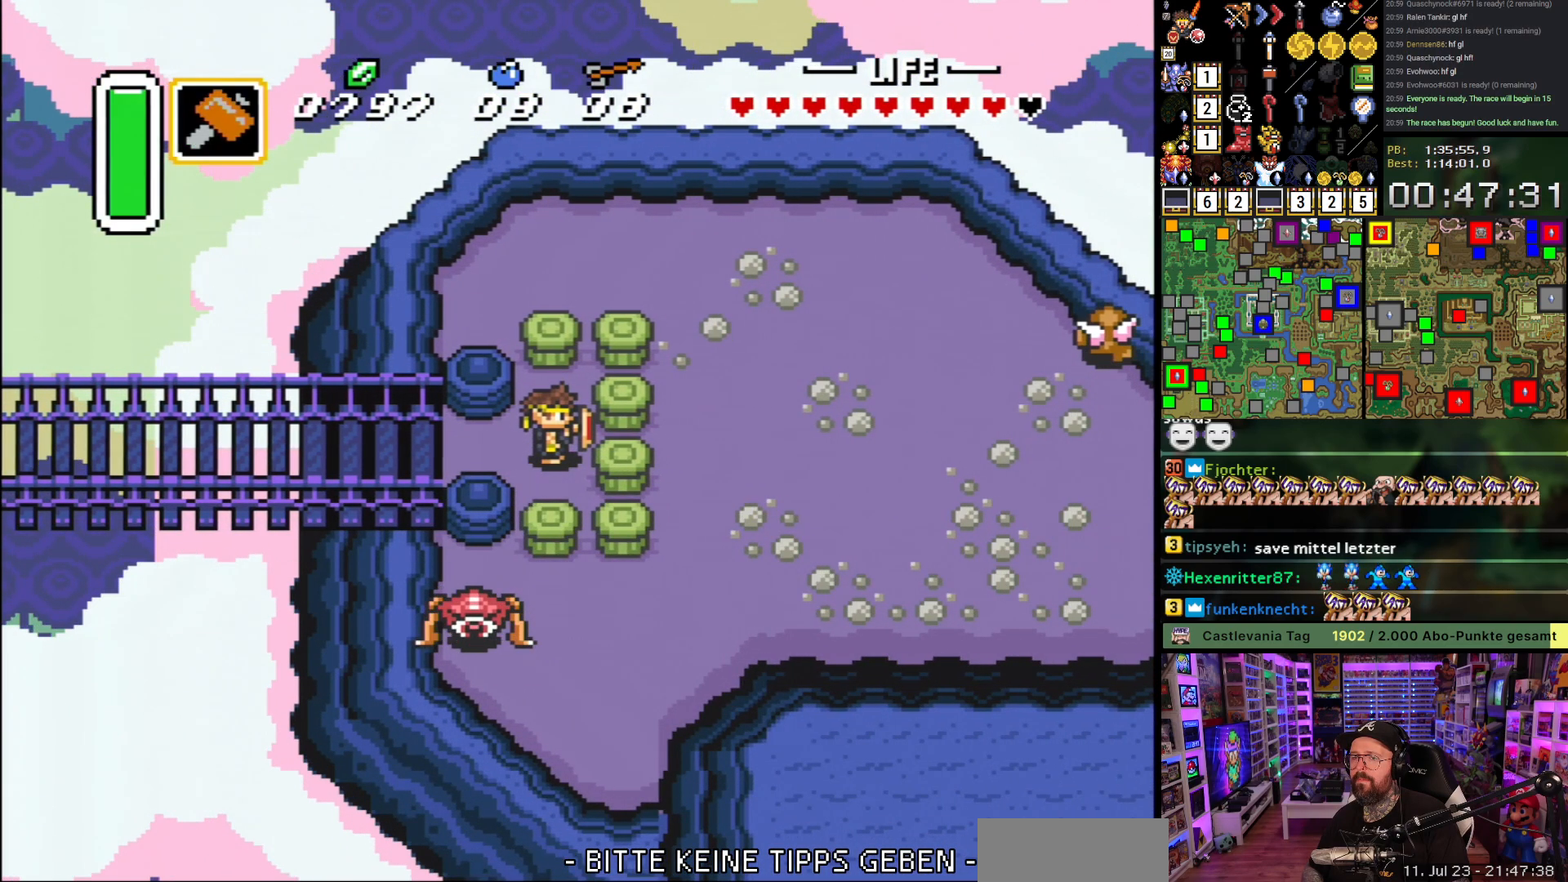
{"buttons": [], "events": [[17, "DPAD_LEFT", "down"], [133, "DPAD_LEFT", "up"], [167, "DPAD_RIGHT", "down"], [233, "Y", "down"], [317, "DPAD_RIGHT", "up"], [383, "Y", "up"]]}
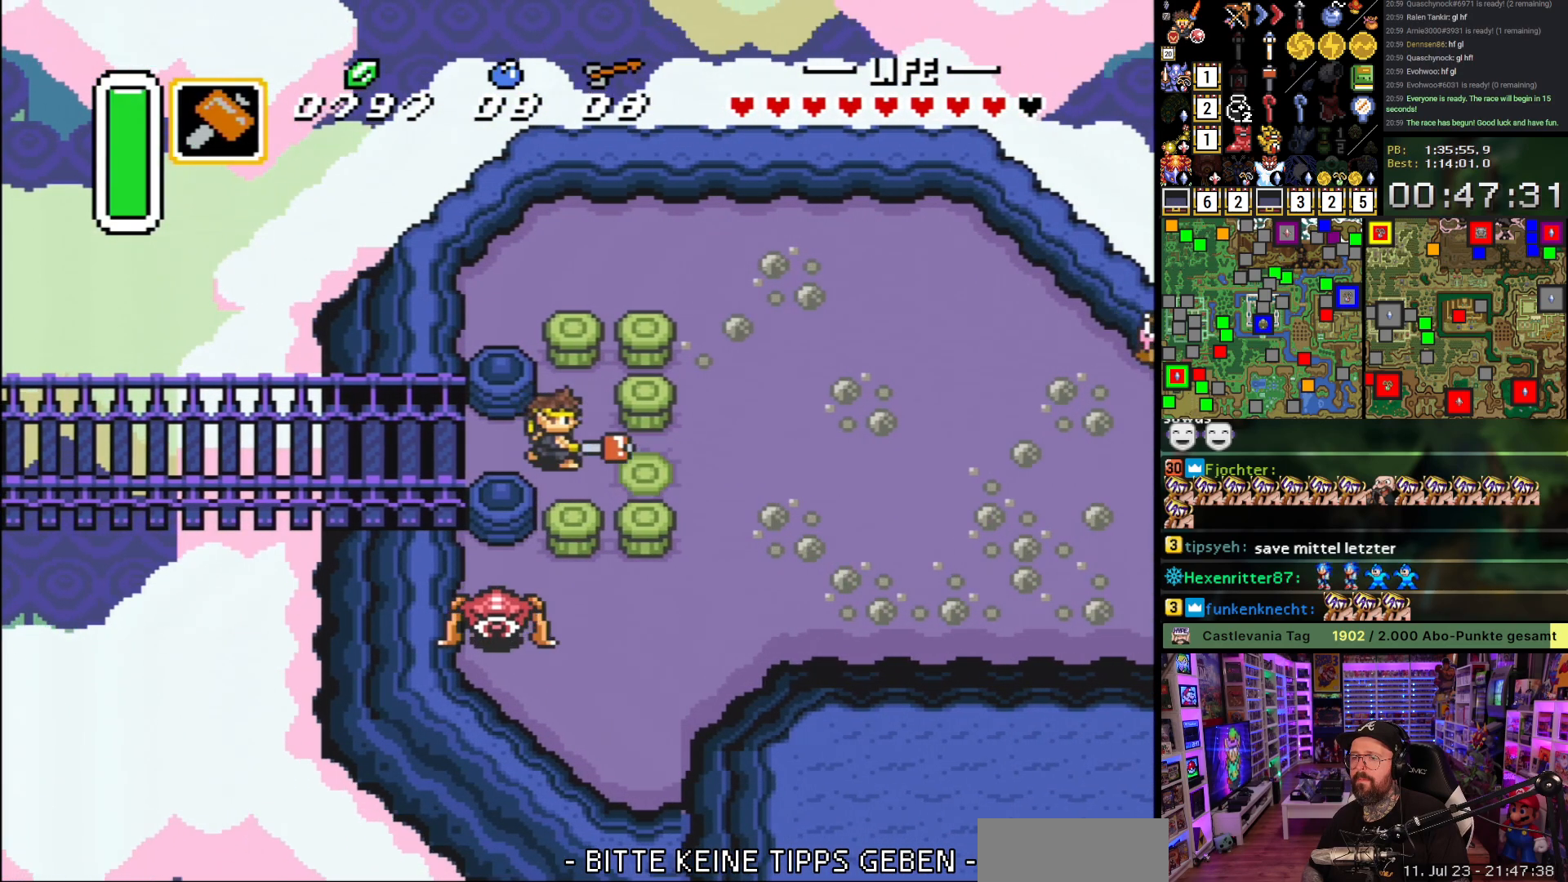
{"buttons": ["DPAD_RIGHT"], "events": [[167, "DPAD_DOWN", "down"], [200, "DPAD_RIGHT", "down"], [317, "DPAD_DOWN", "up"]]}
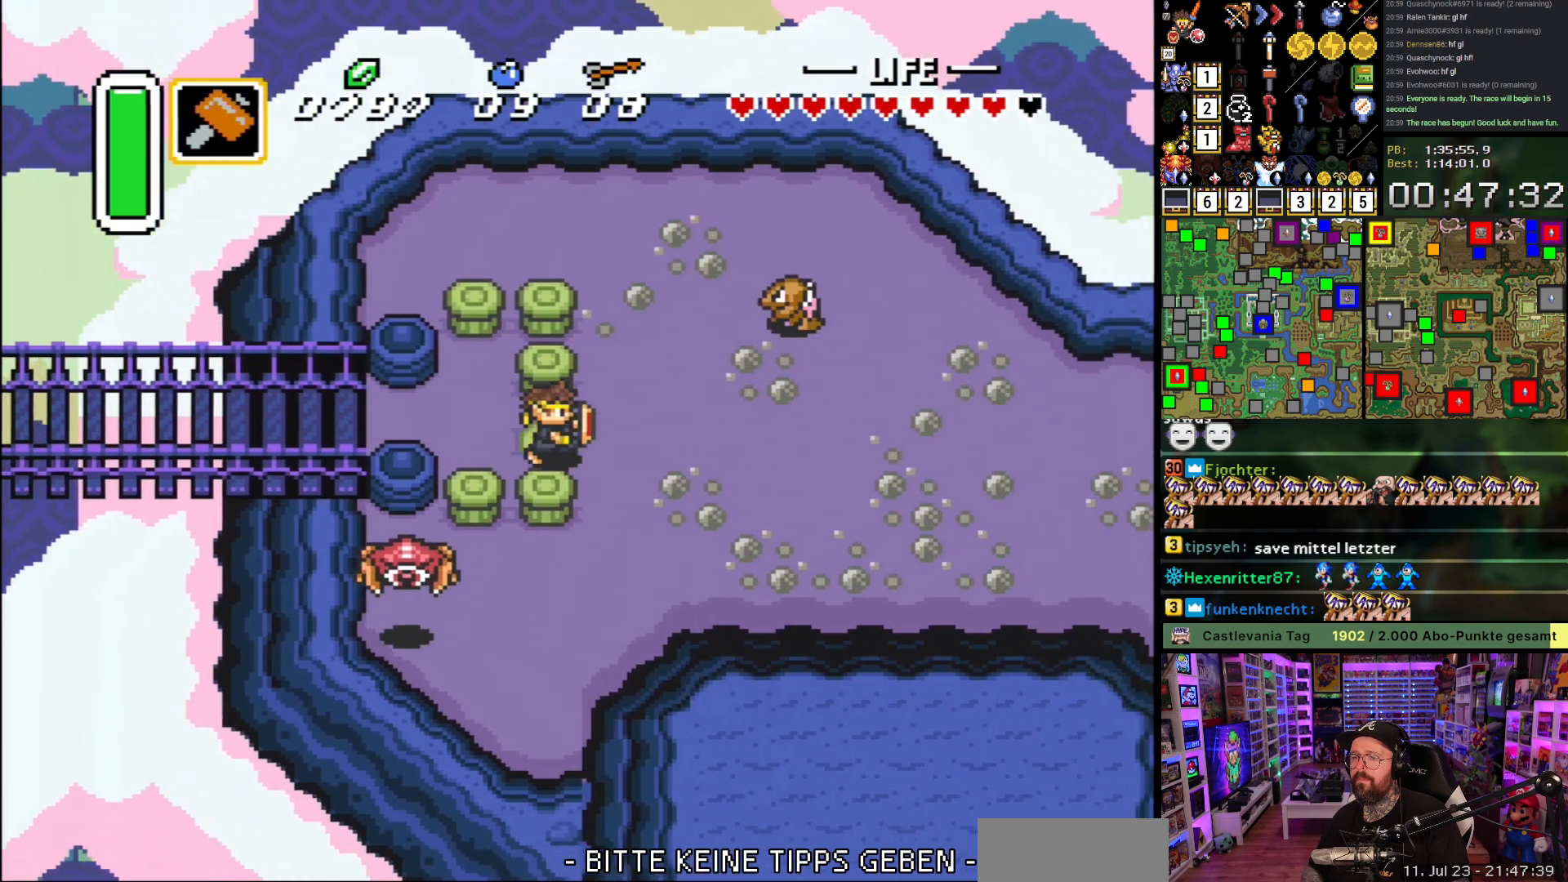
{"buttons": ["A"], "events": [[117, "A", "down"], [267, "DPAD_RIGHT", "up"]]}
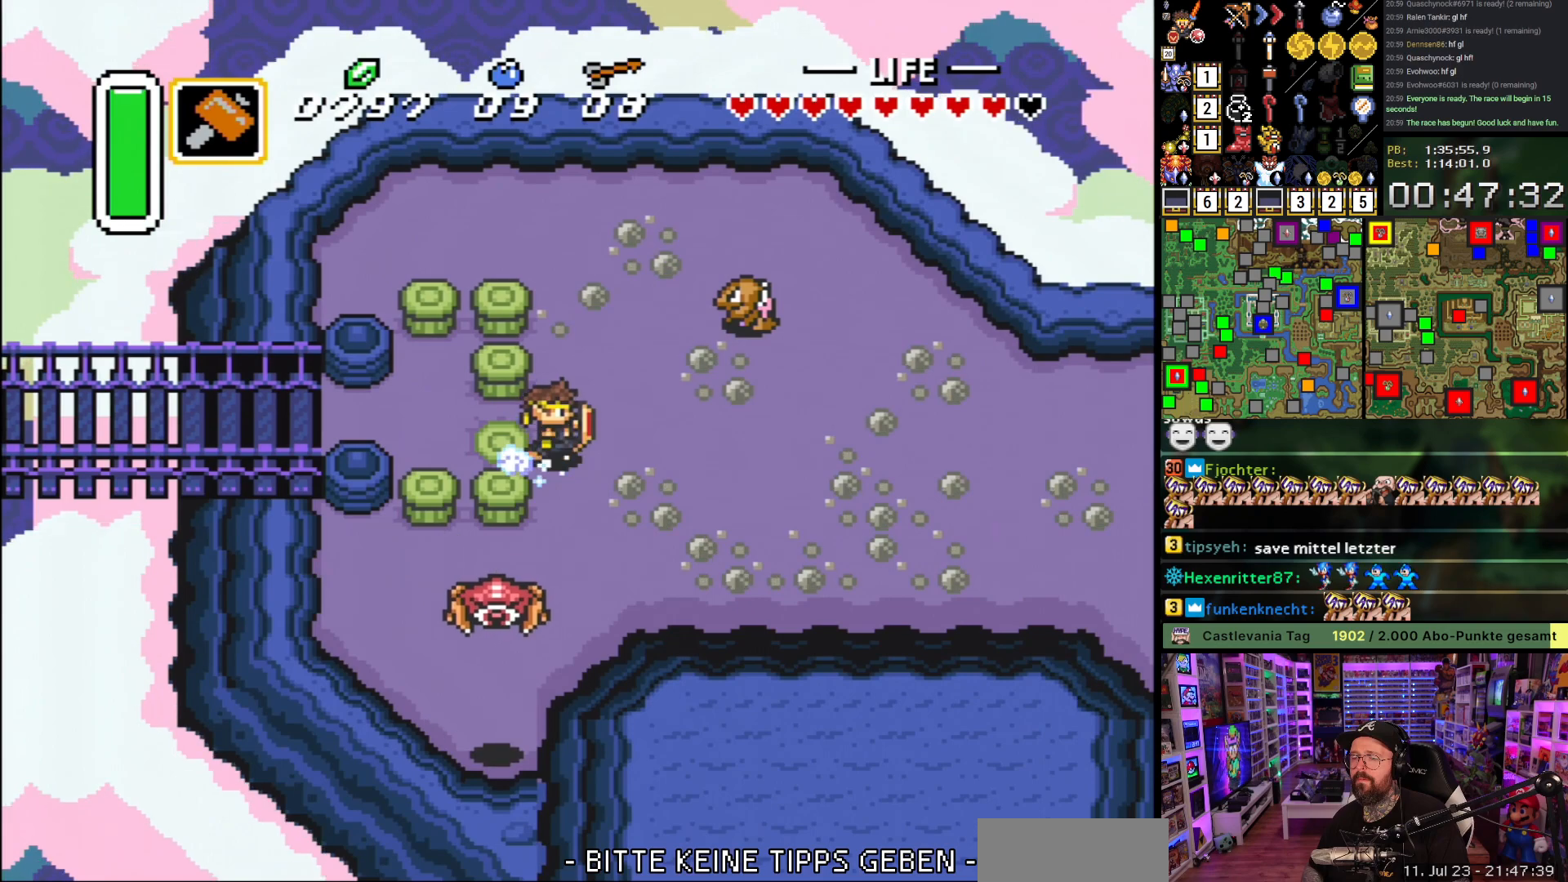
{"buttons": [], "events": [[400, "A", "up"]]}
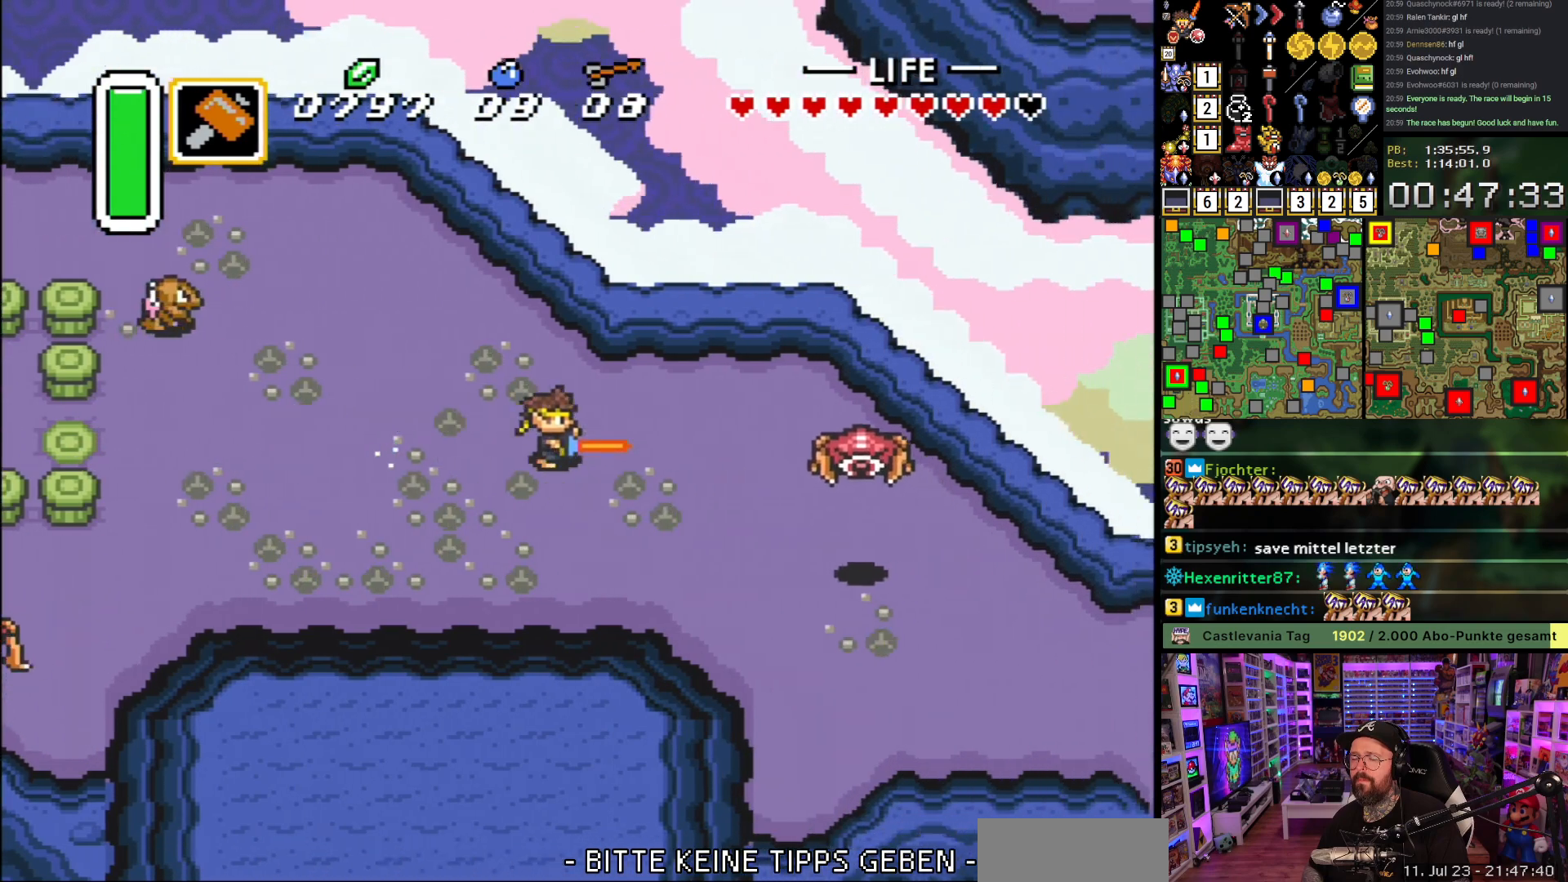
{"buttons": [], "events": []}
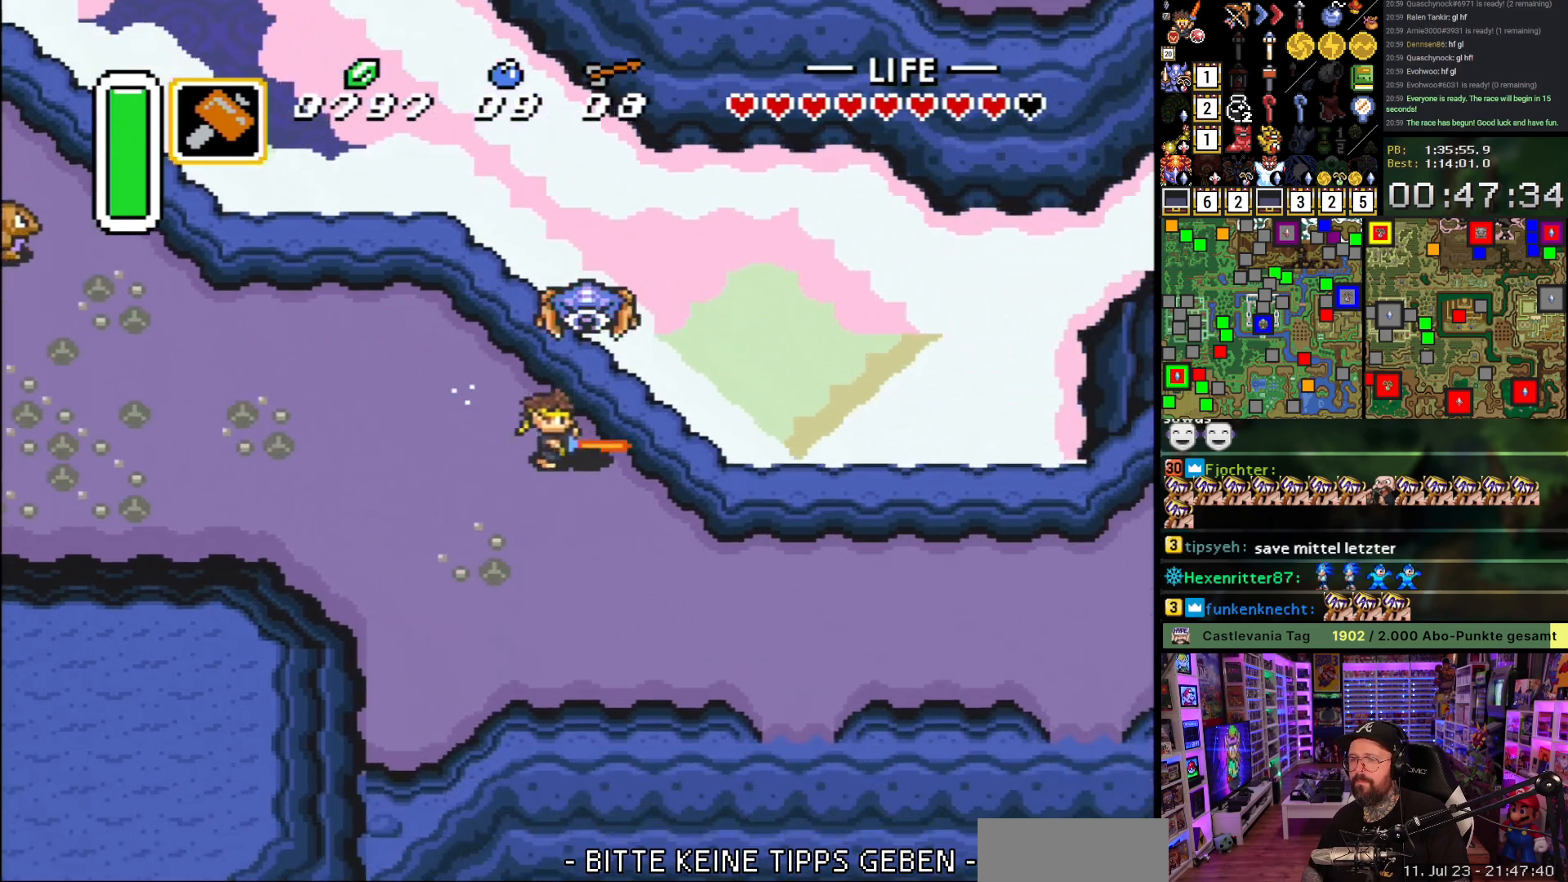
{"buttons": [], "events": []}
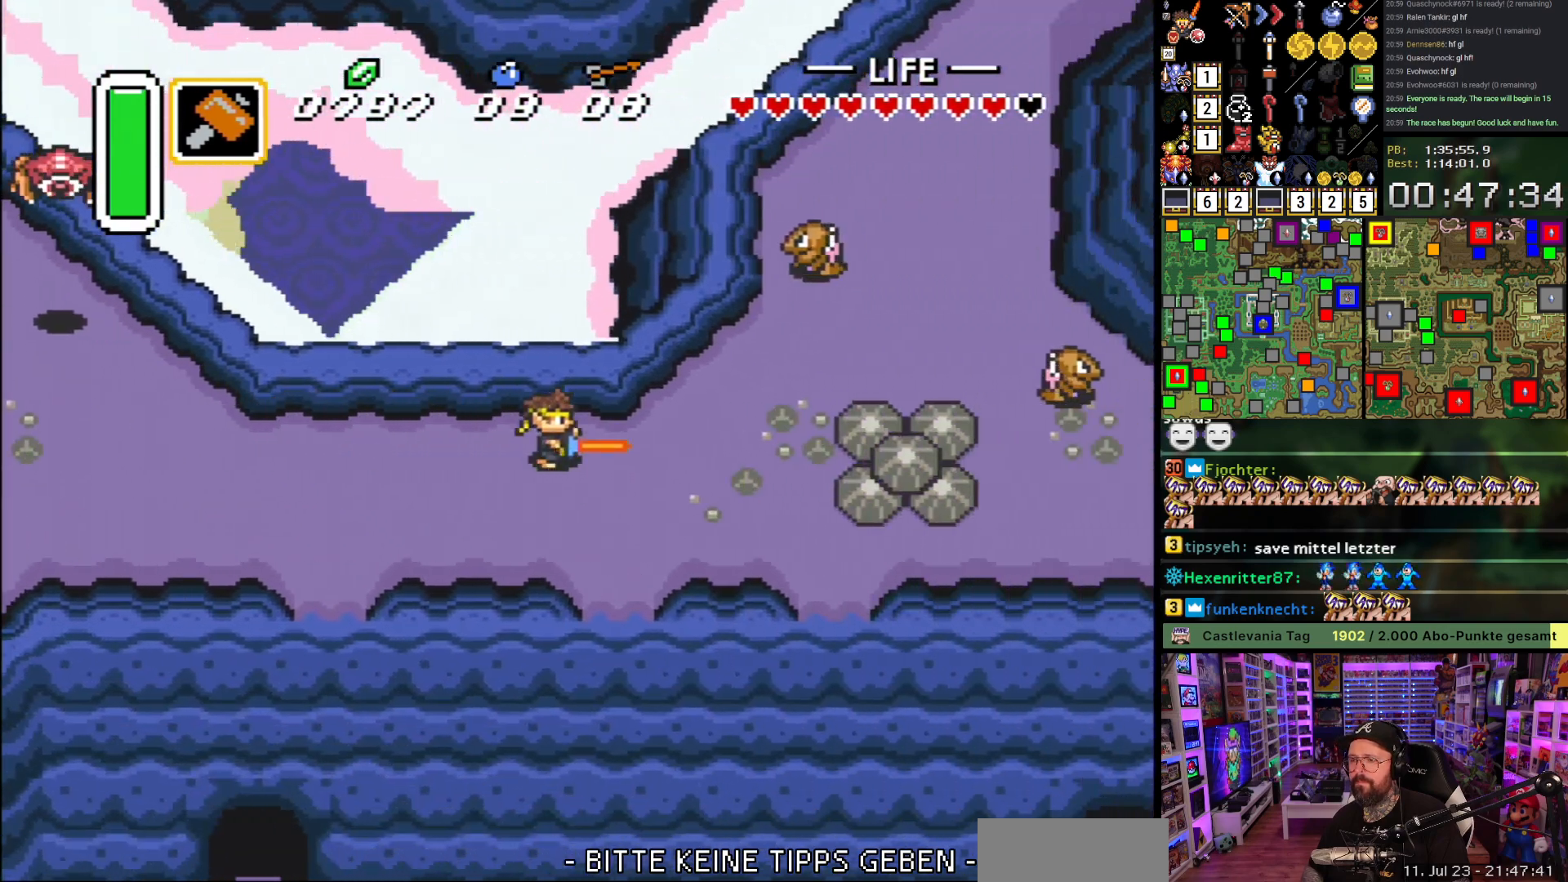
{"buttons": ["A"], "events": [[150, "DPAD_UP", "down"], [167, "A", "down"], [233, "DPAD_UP", "up"]]}
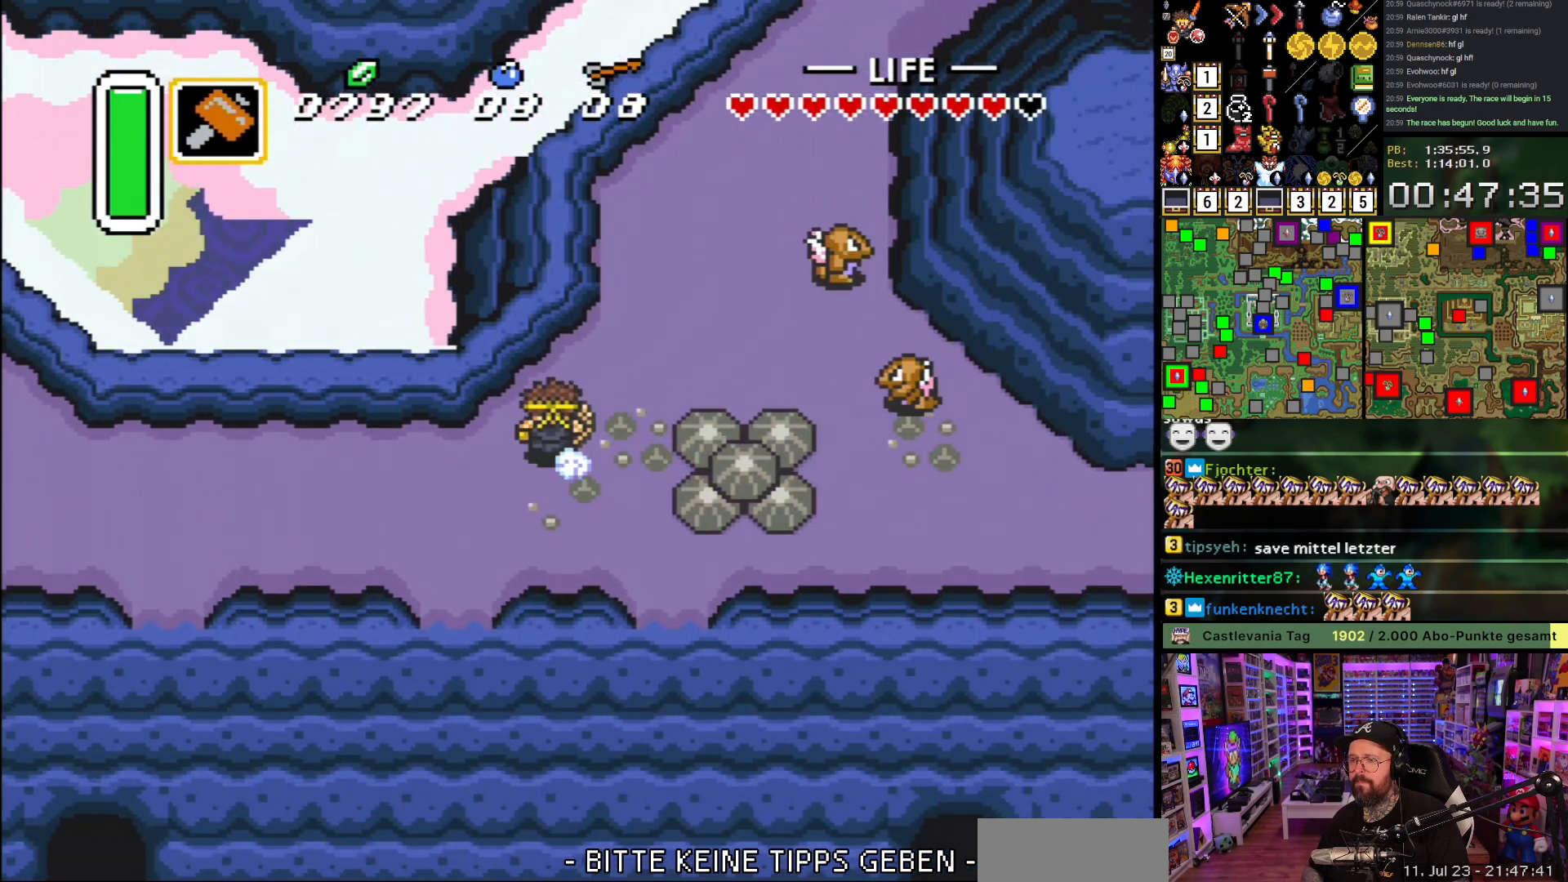
{"buttons": ["A"], "events": []}
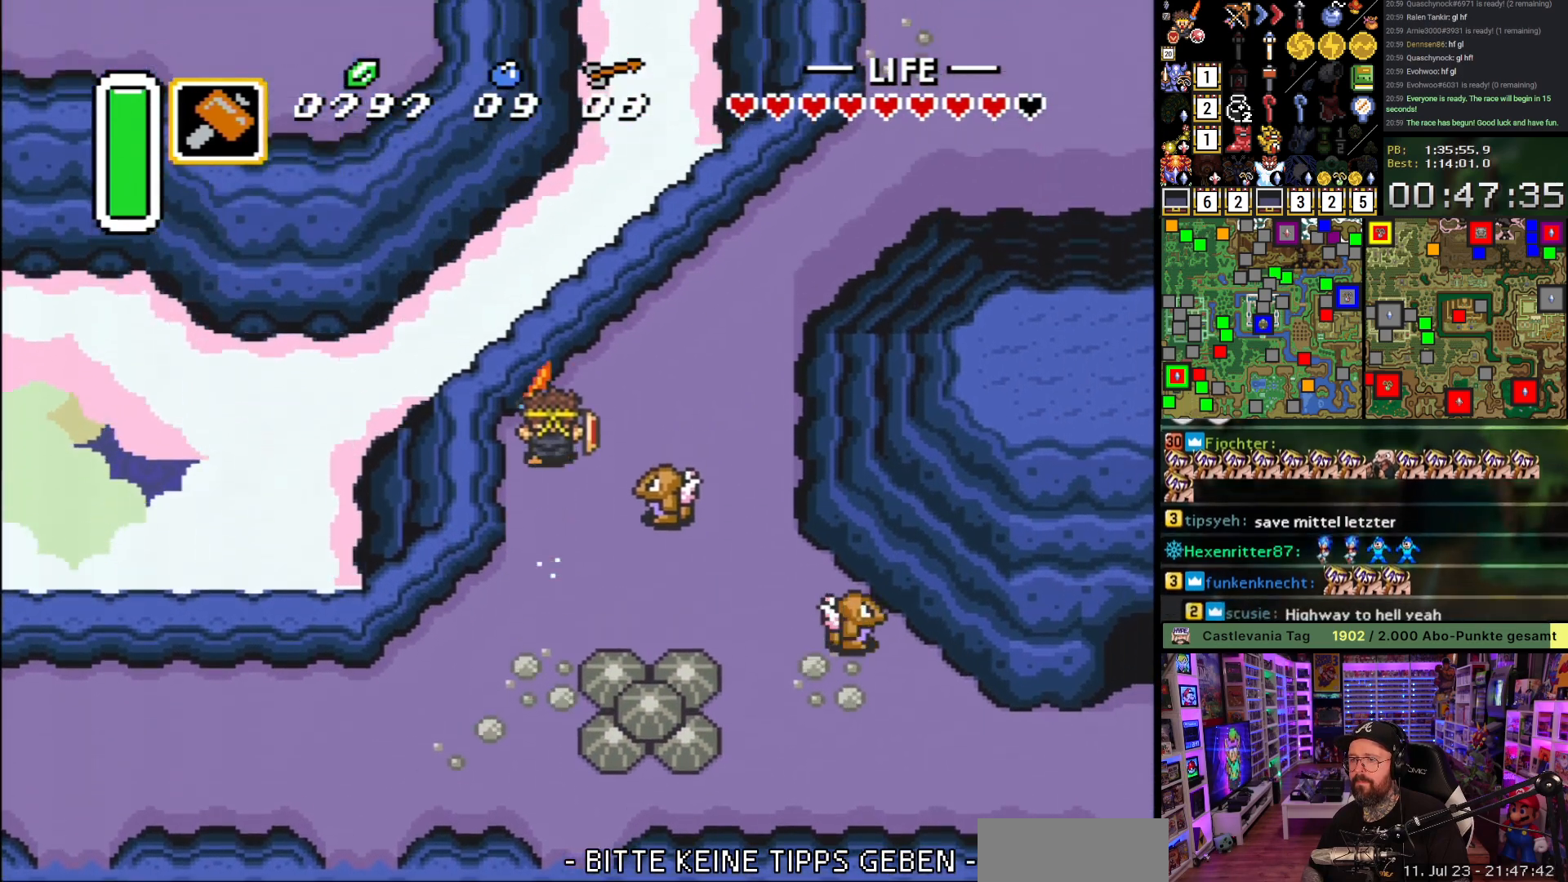
{"buttons": ["A", "DPAD_RIGHT"], "events": [[400, "A", "up"], [417, "DPAD_RIGHT", "down"], [450, "A", "down"]]}
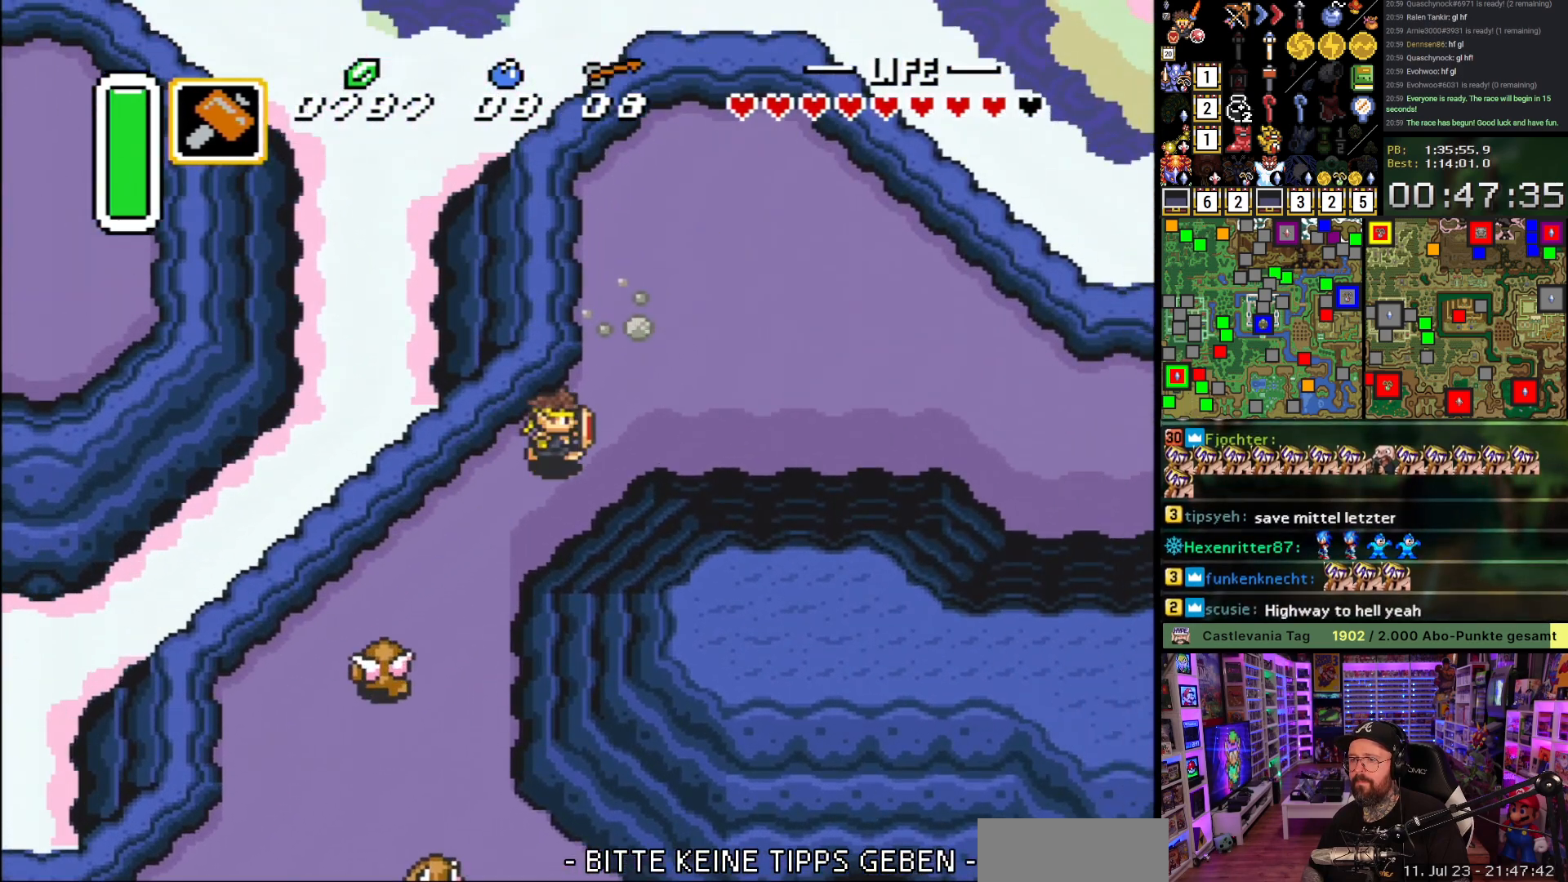
{"buttons": ["A"], "events": [[17, "DPAD_RIGHT", "up"]]}
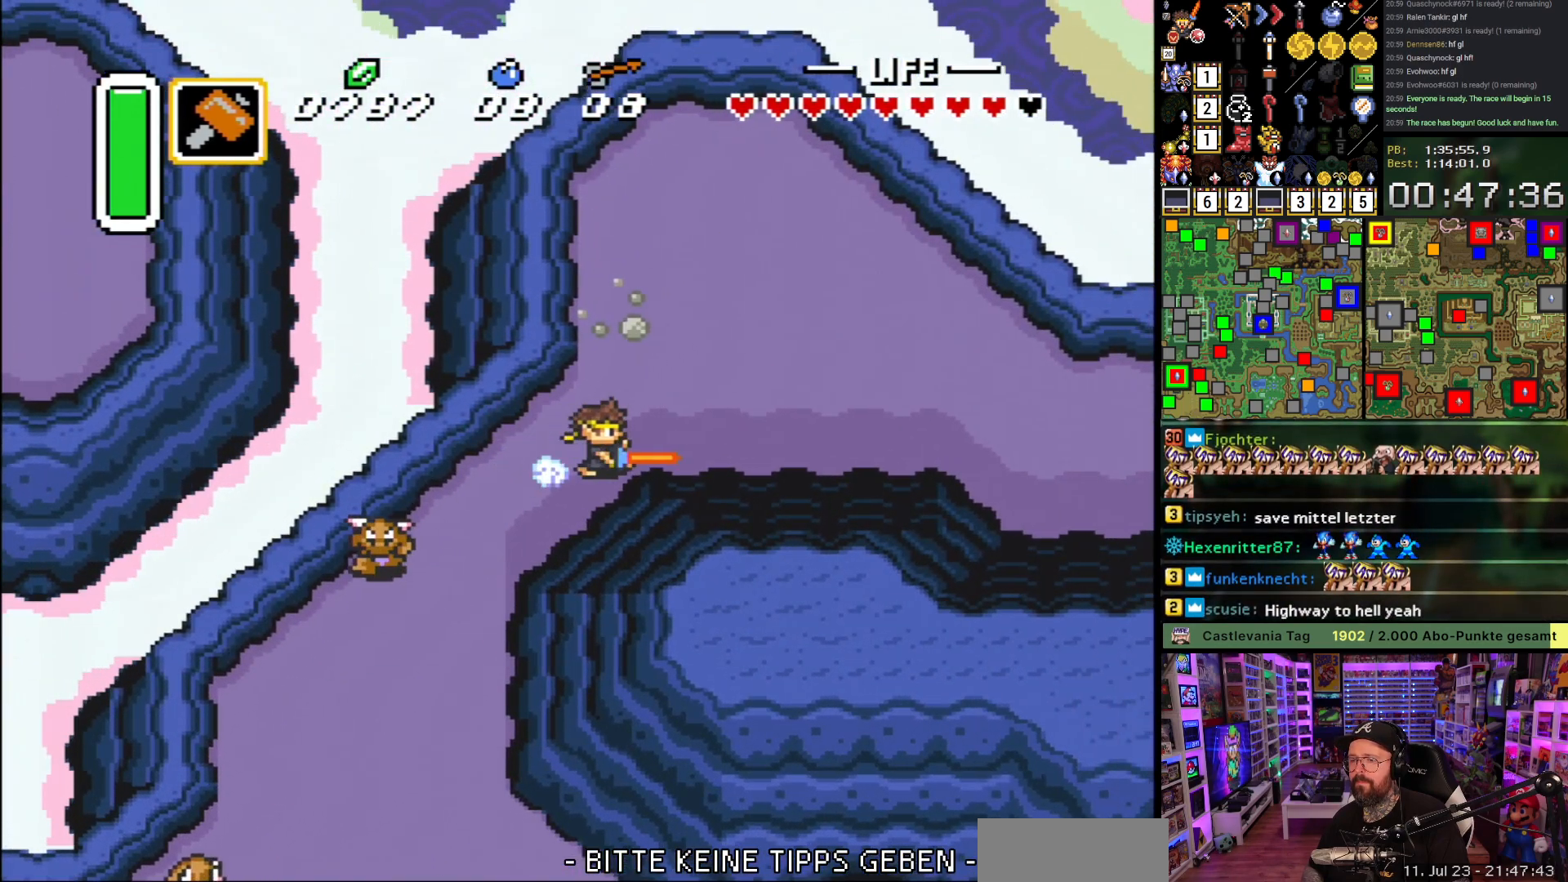
{"buttons": ["A"], "events": []}
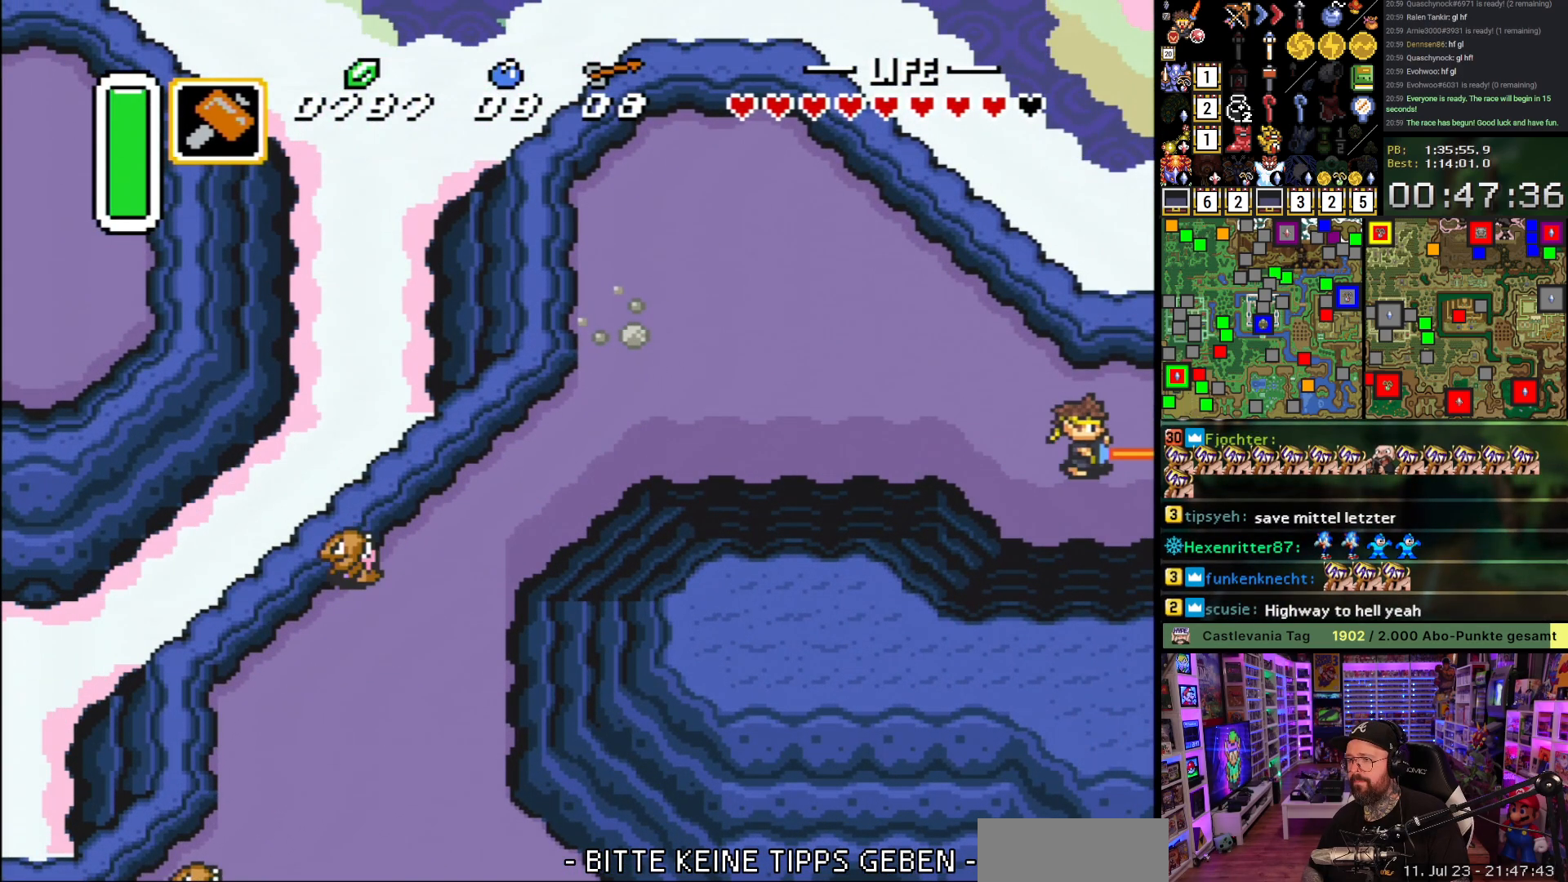
{"buttons": ["A"], "events": [[167, "A", "up"], [267, "A", "down"], [383, "A", "up"], [467, "A", "down"]]}
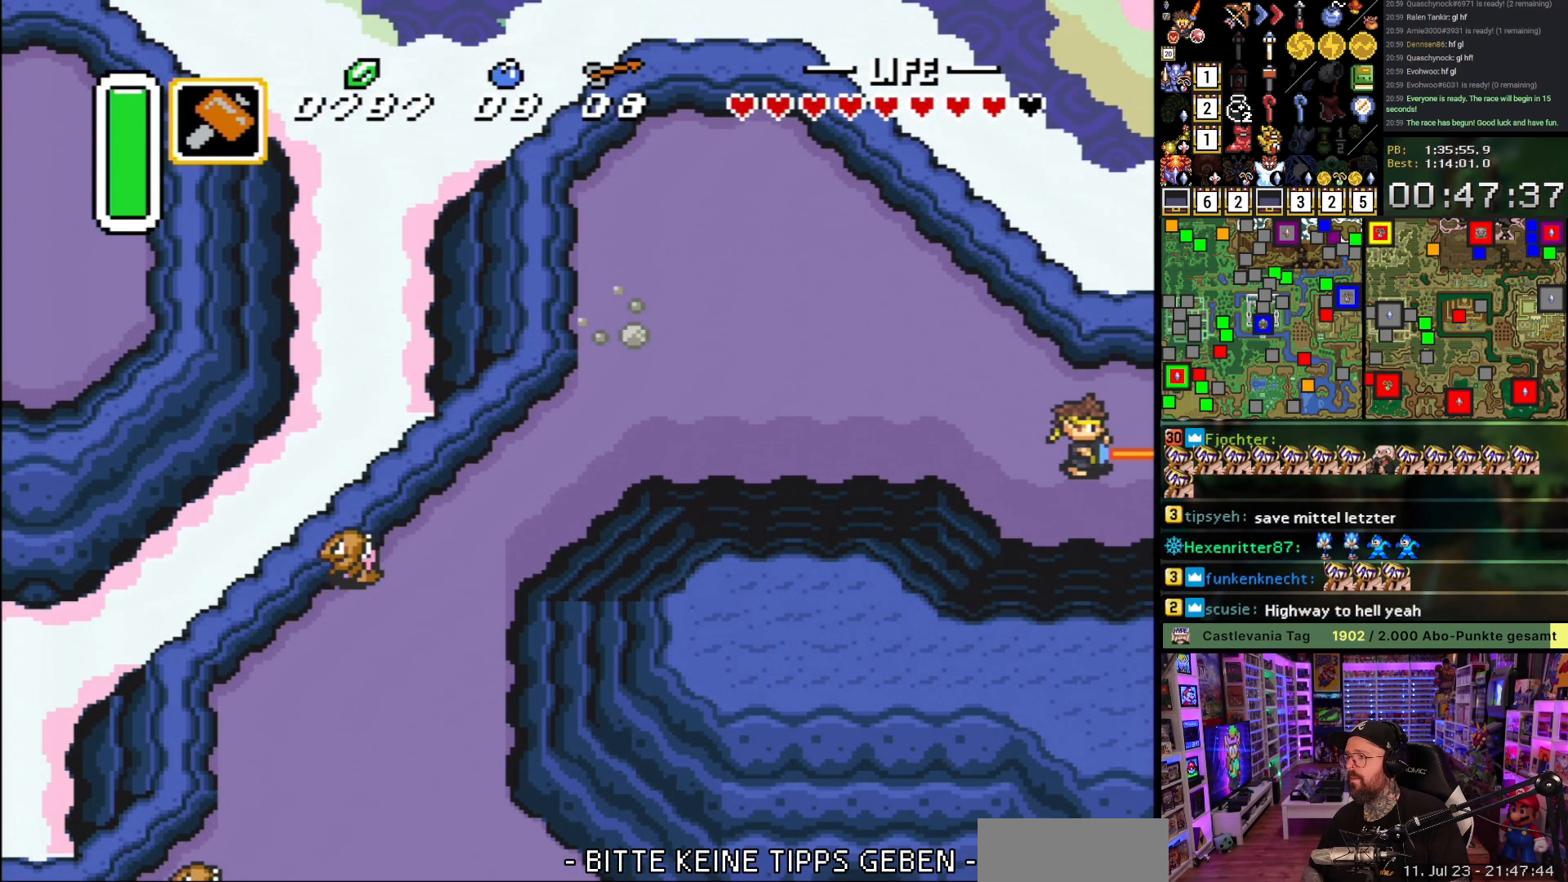
{"buttons": [], "events": [[83, "A", "up"], [167, "A", "down"], [283, "A", "up"], [367, "A", "down"], [483, "A", "up"]]}
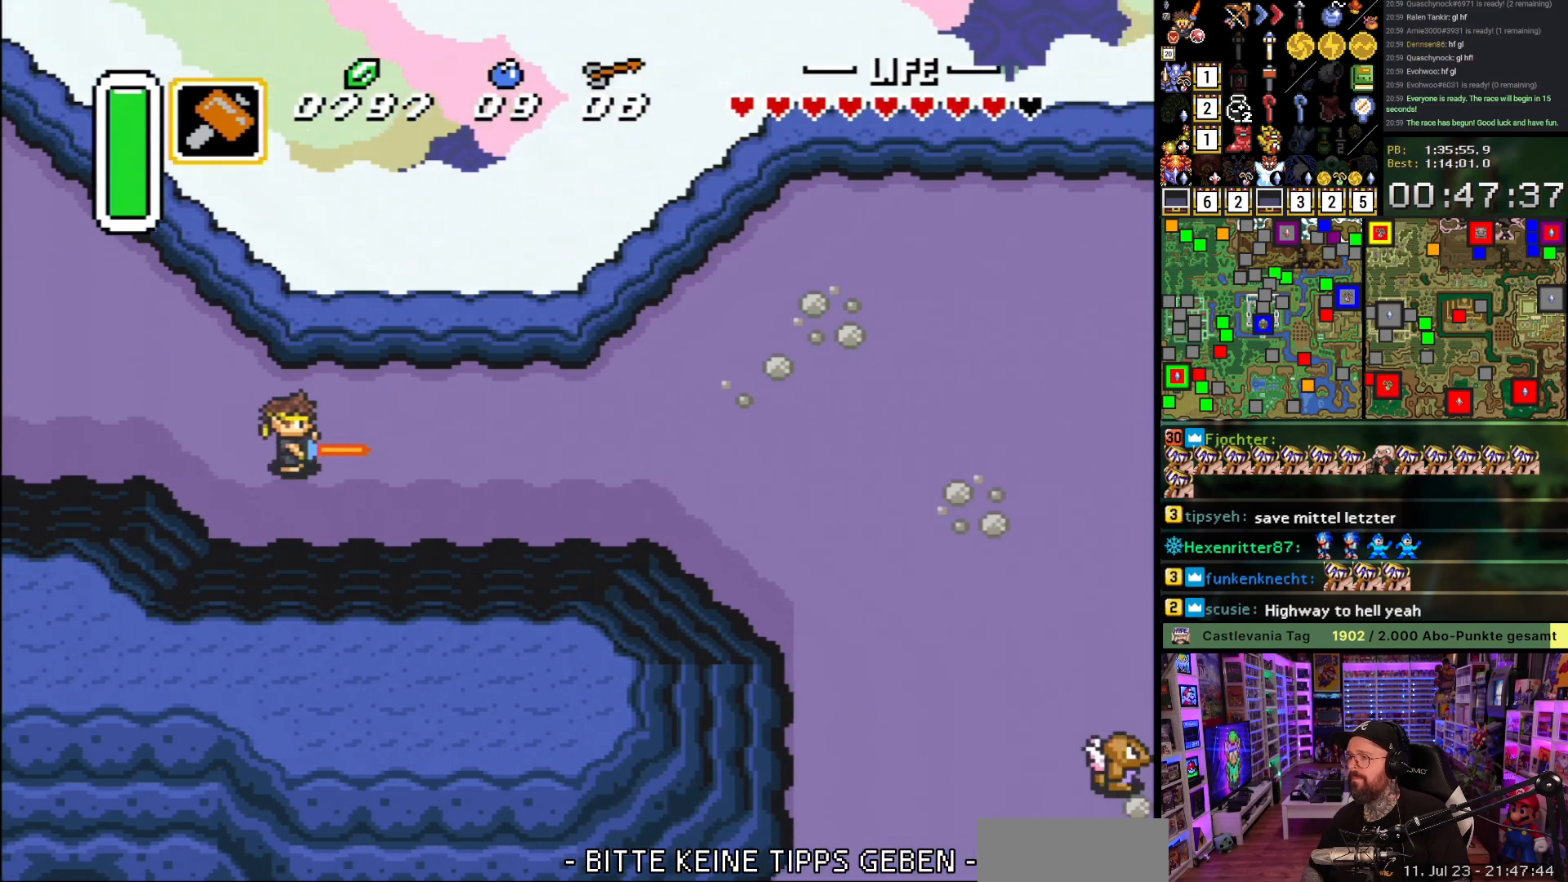
{"buttons": ["DPAD_RIGHT"], "events": [[50, "A", "down"], [150, "A", "up"], [217, "A", "down"], [283, "DPAD_RIGHT", "down"], [317, "A", "up"]]}
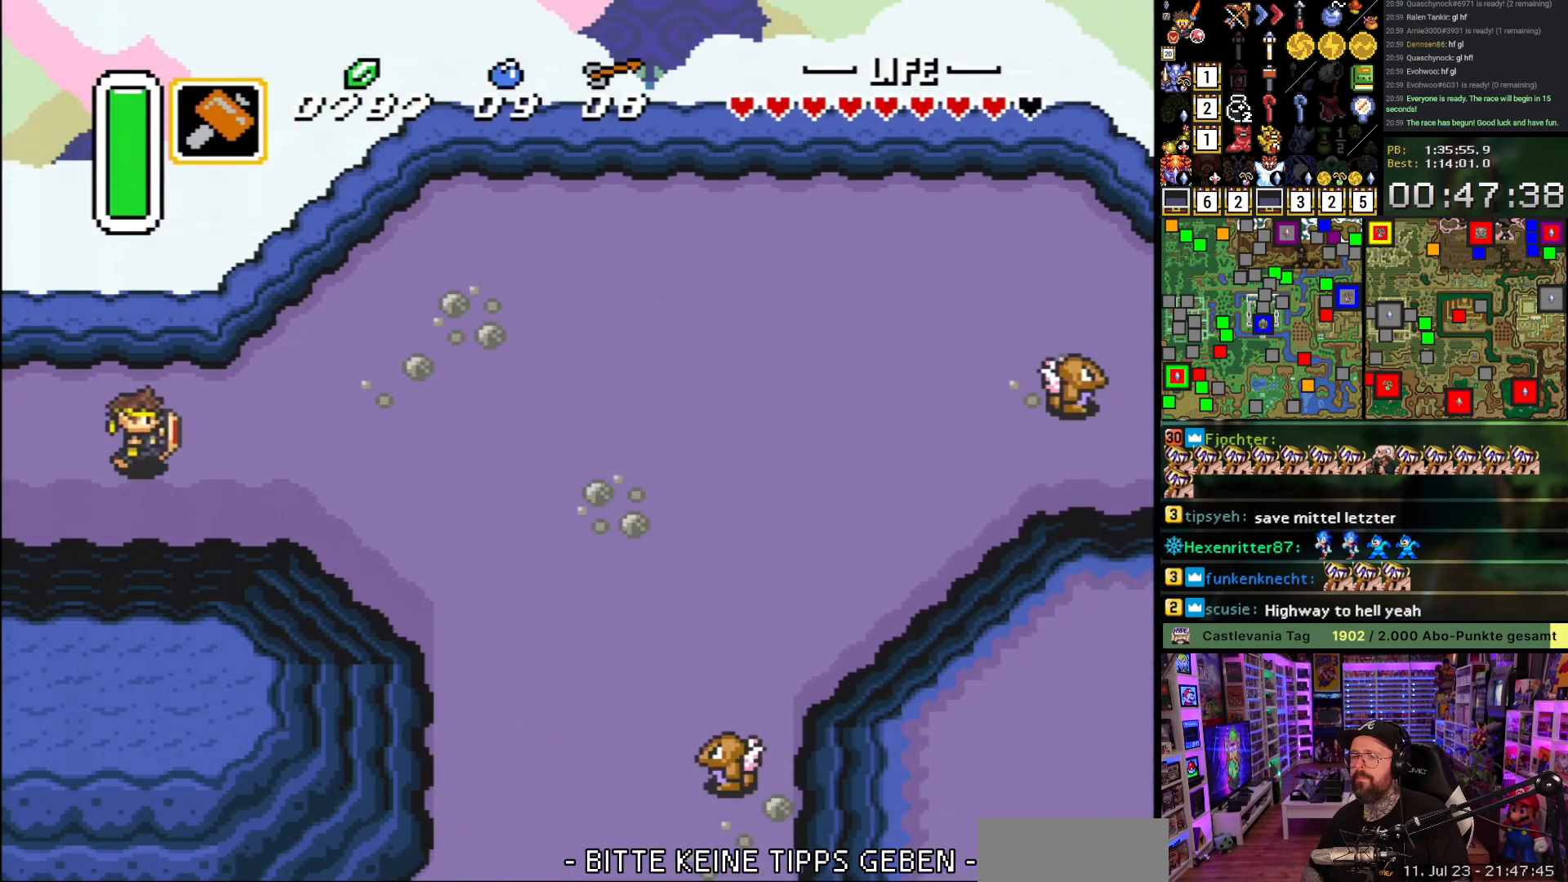
{"buttons": ["A", "DPAD_DOWN"], "events": [[417, "A", "down"], [417, "DPAD_DOWN", "down"], [433, "DPAD_RIGHT", "up"]]}
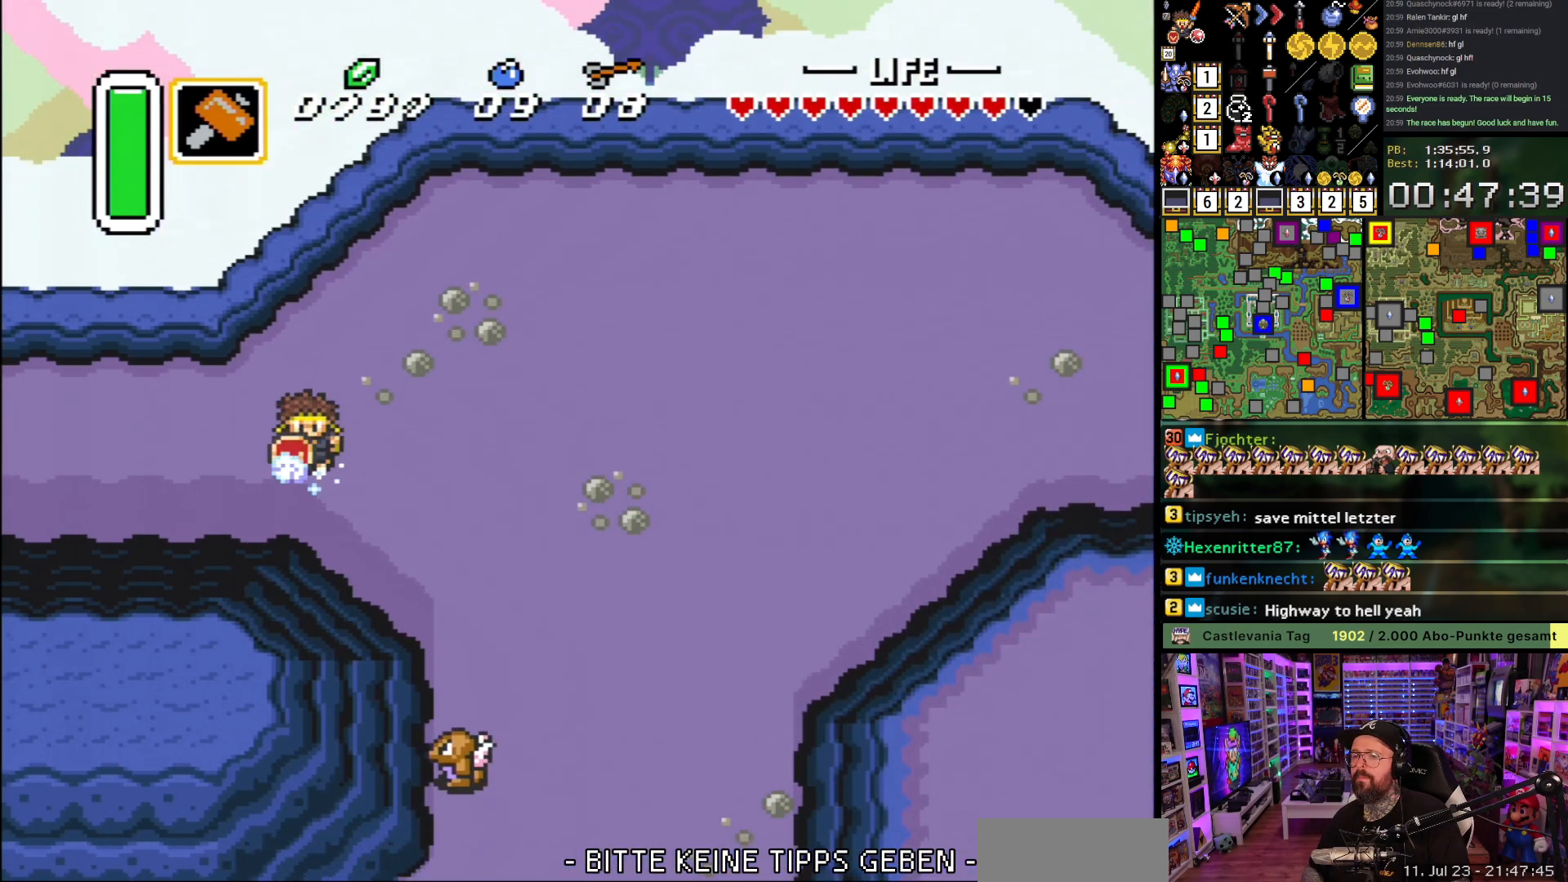
{"buttons": ["A"], "events": [[33, "DPAD_DOWN", "up"]]}
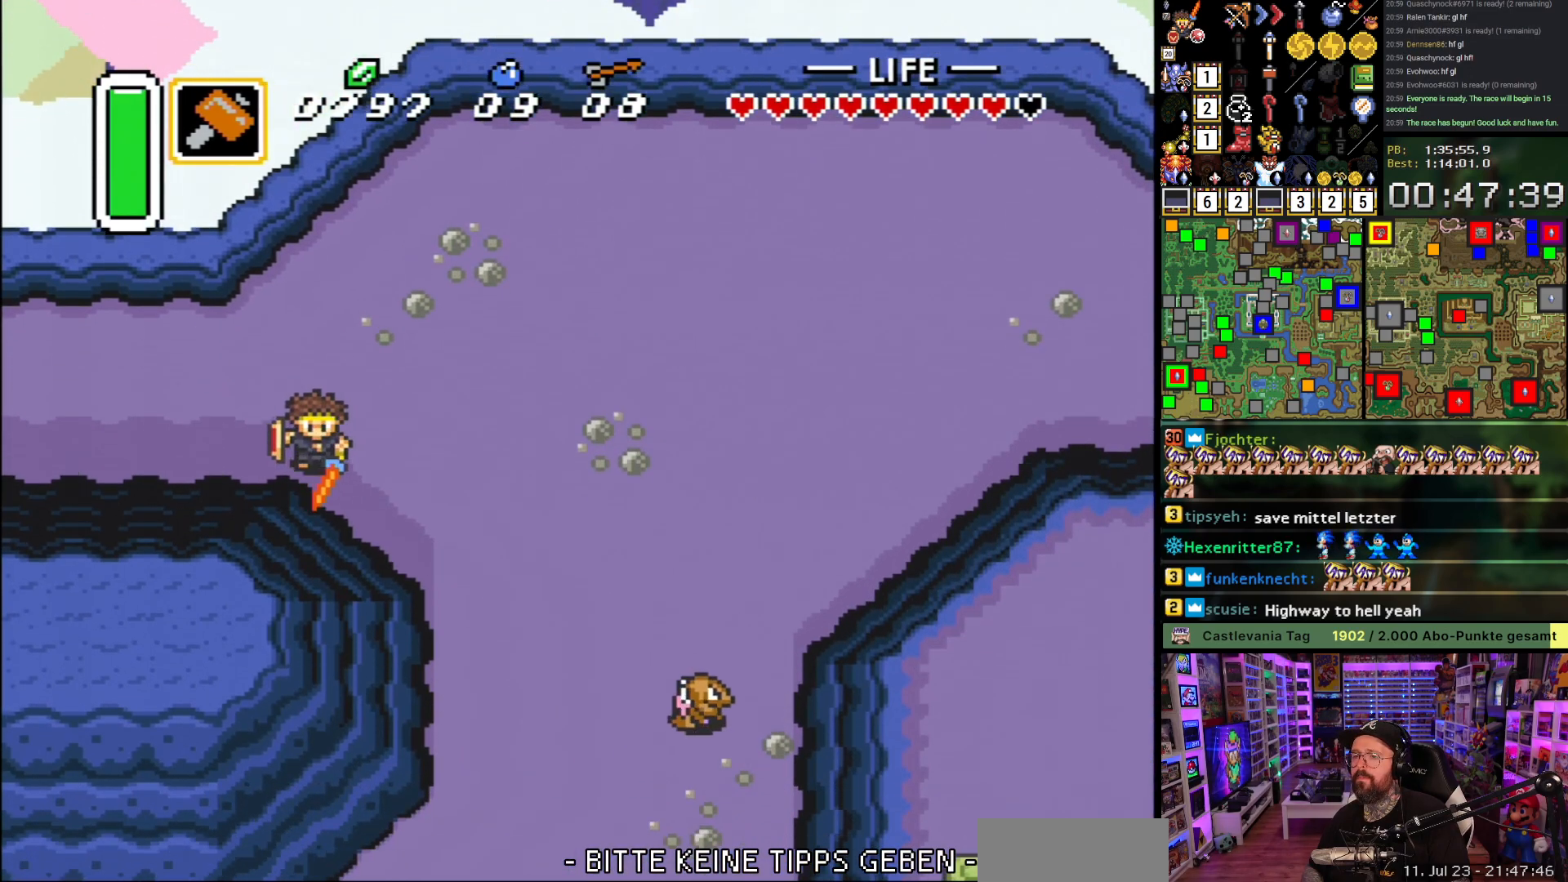
{"buttons": [], "events": [[183, "A", "up"]]}
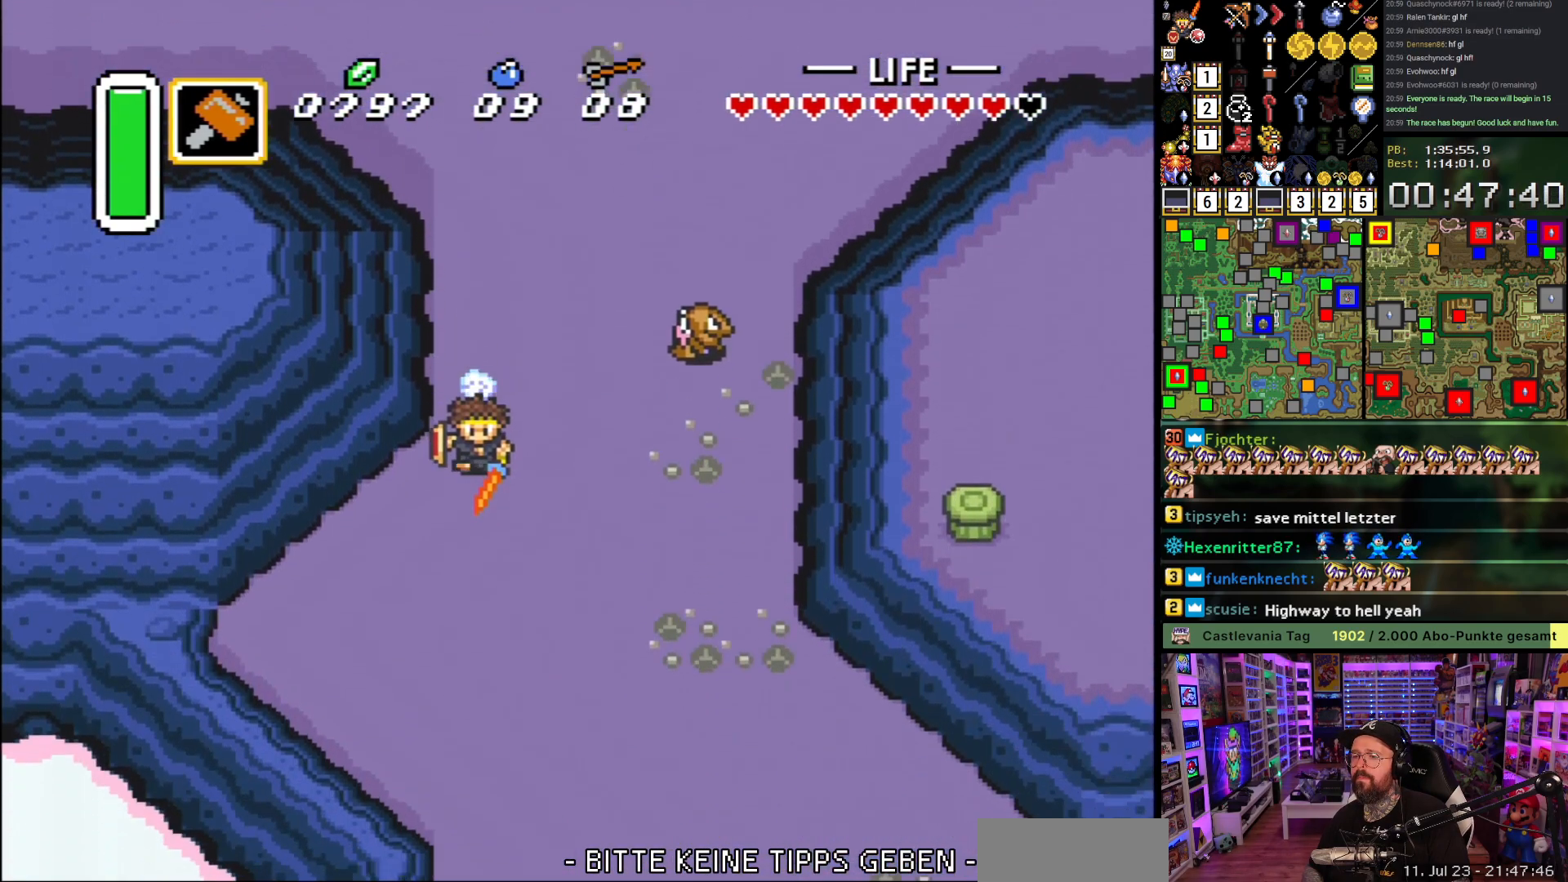
{"buttons": ["A"], "events": [[250, "DPAD_RIGHT", "down"], [283, "A", "down"], [333, "DPAD_RIGHT", "up"]]}
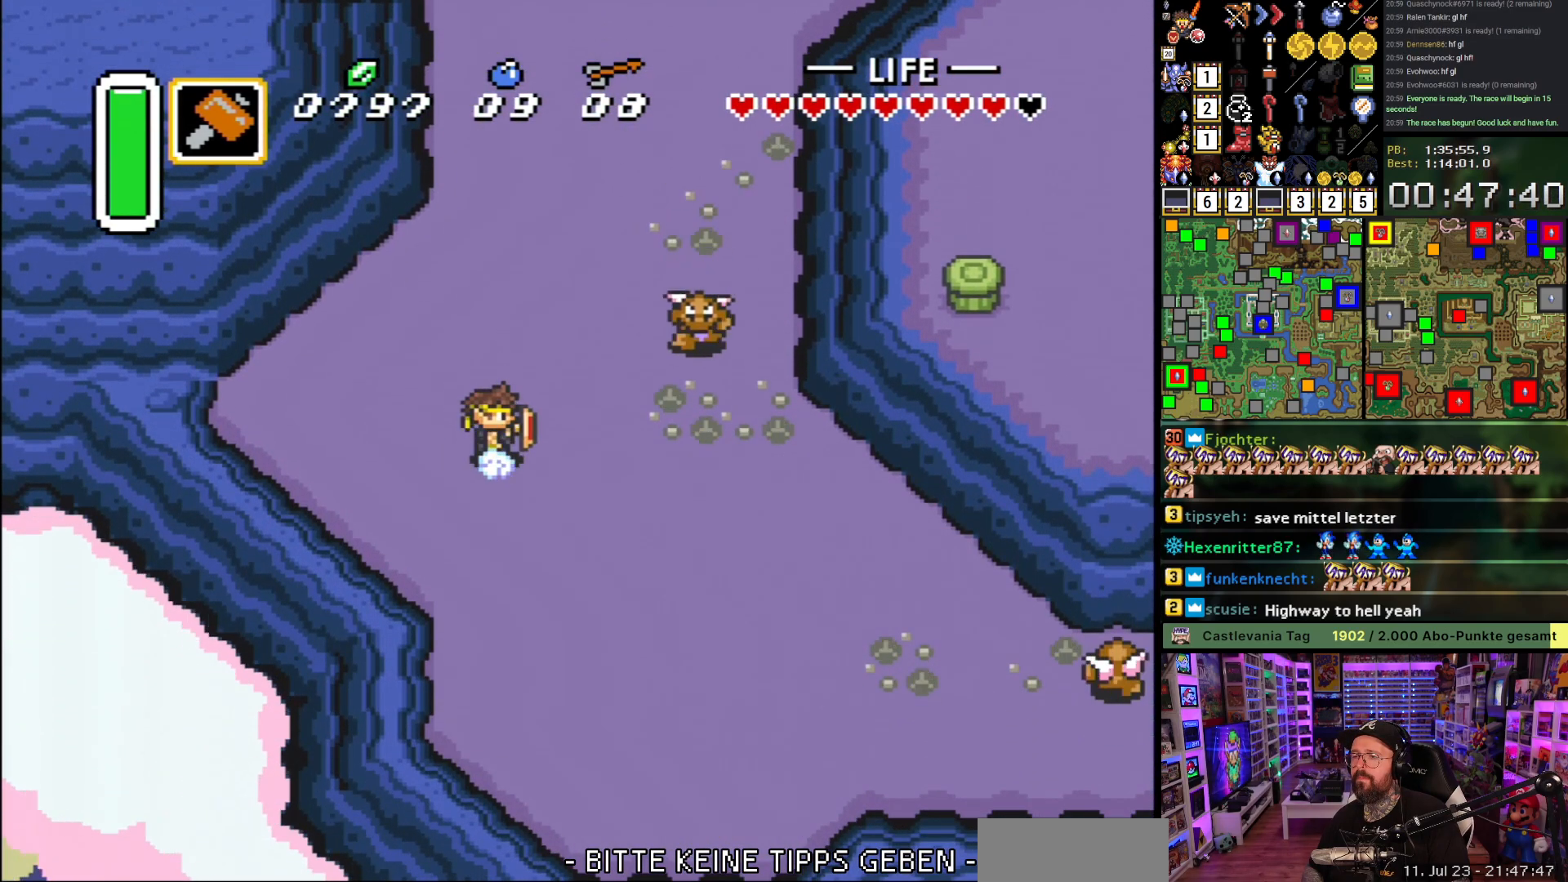
{"buttons": ["A"], "events": []}
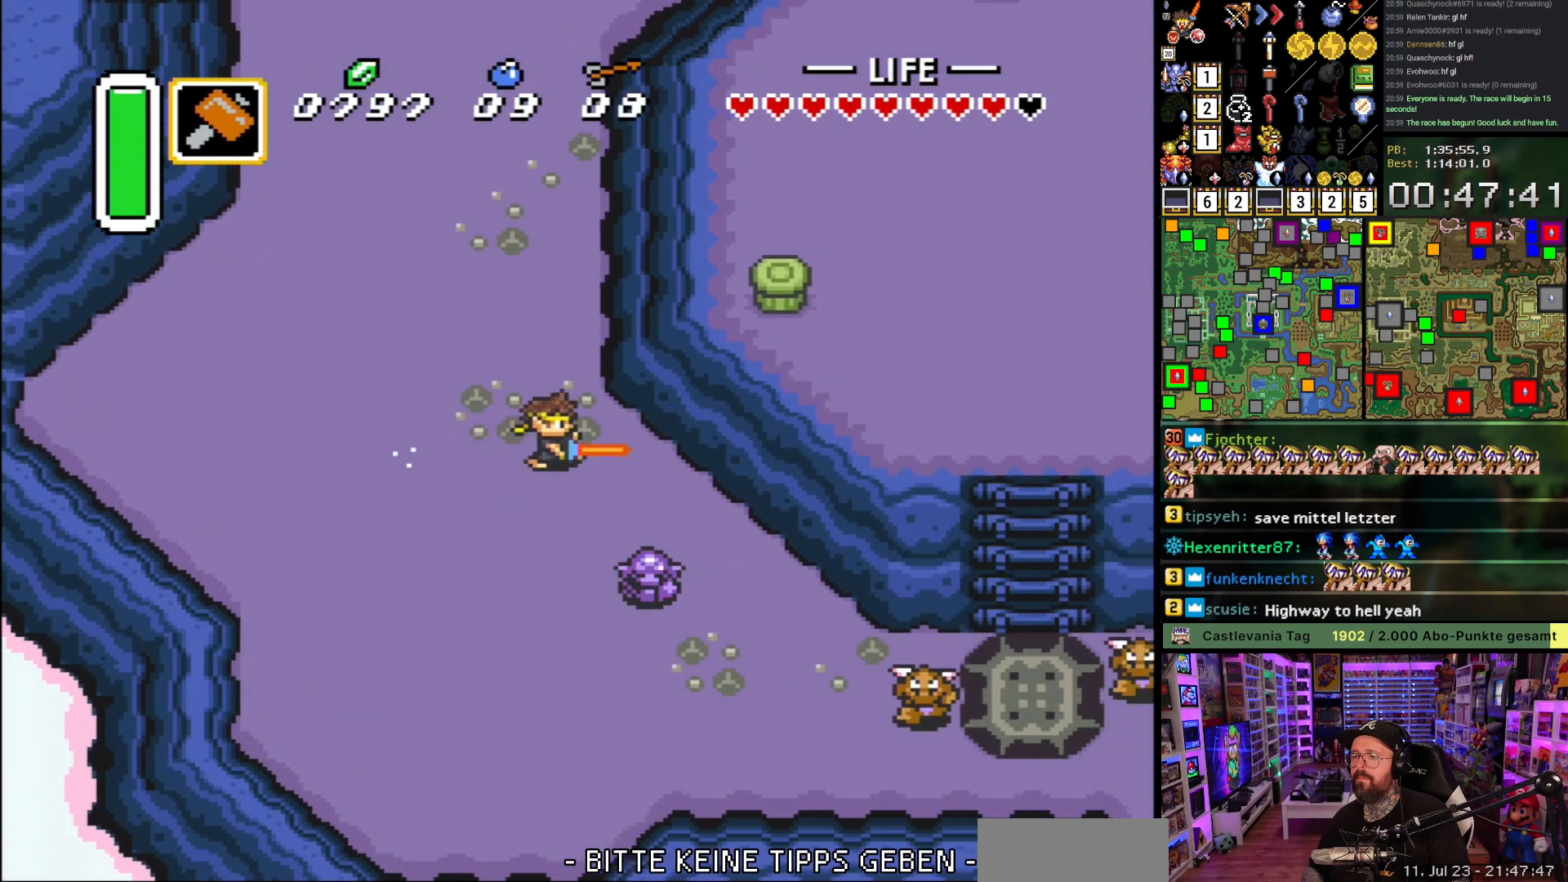
{"buttons": [], "events": [[383, "A", "up"], [433, "DPAD_LEFT", "down"], [483, "DPAD_LEFT", "up"]]}
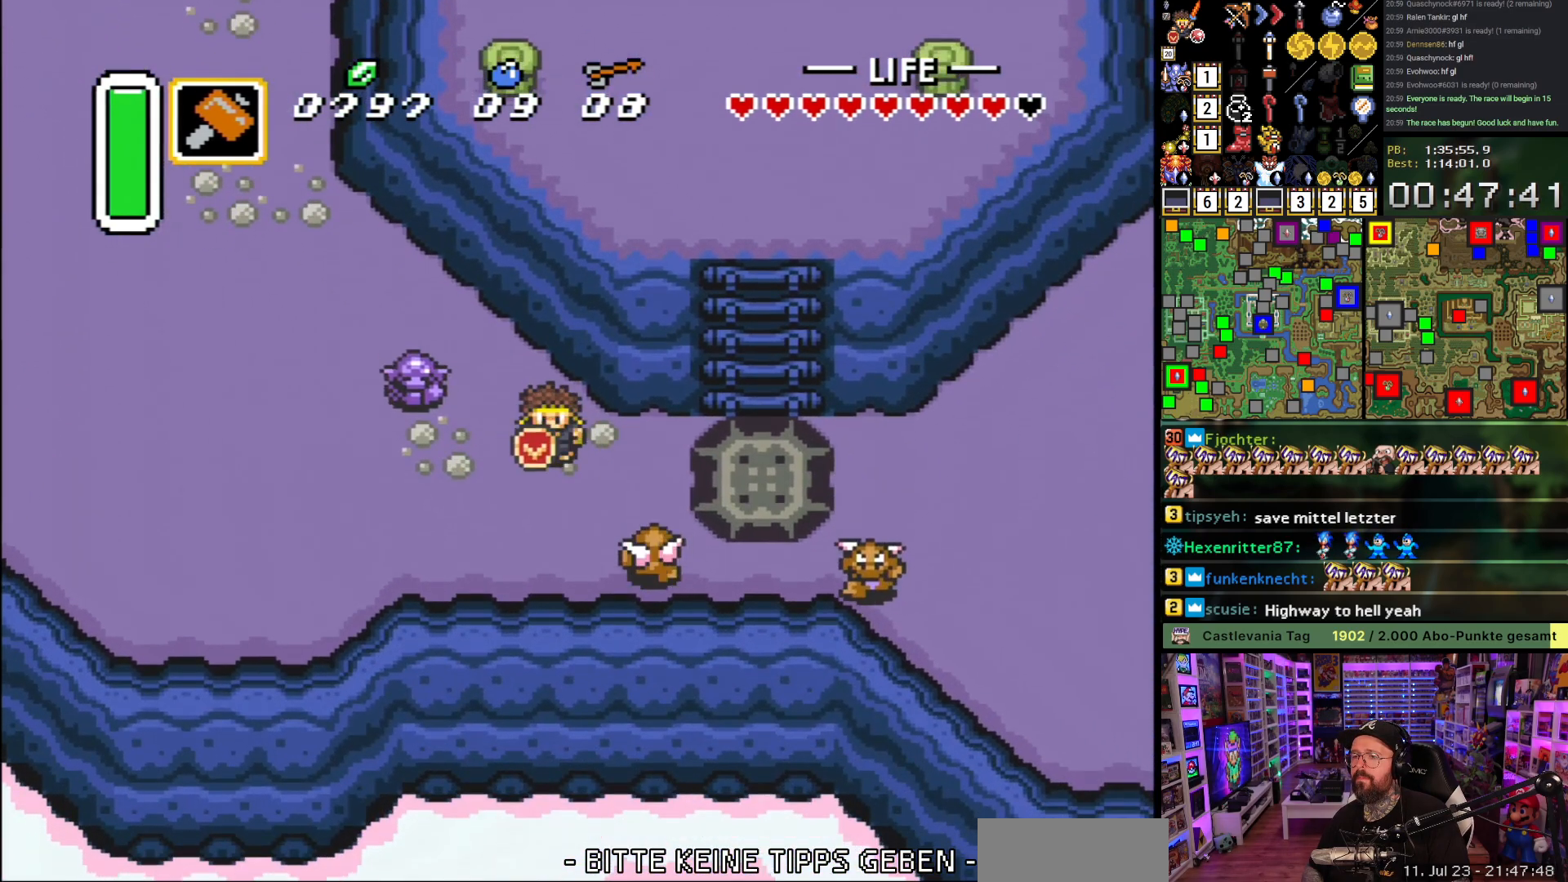
{"buttons": [], "events": [[33, "DPAD_RIGHT", "down"], [200, "DPAD_RIGHT", "up"], [233, "B", "down"], [367, "B", "up"]]}
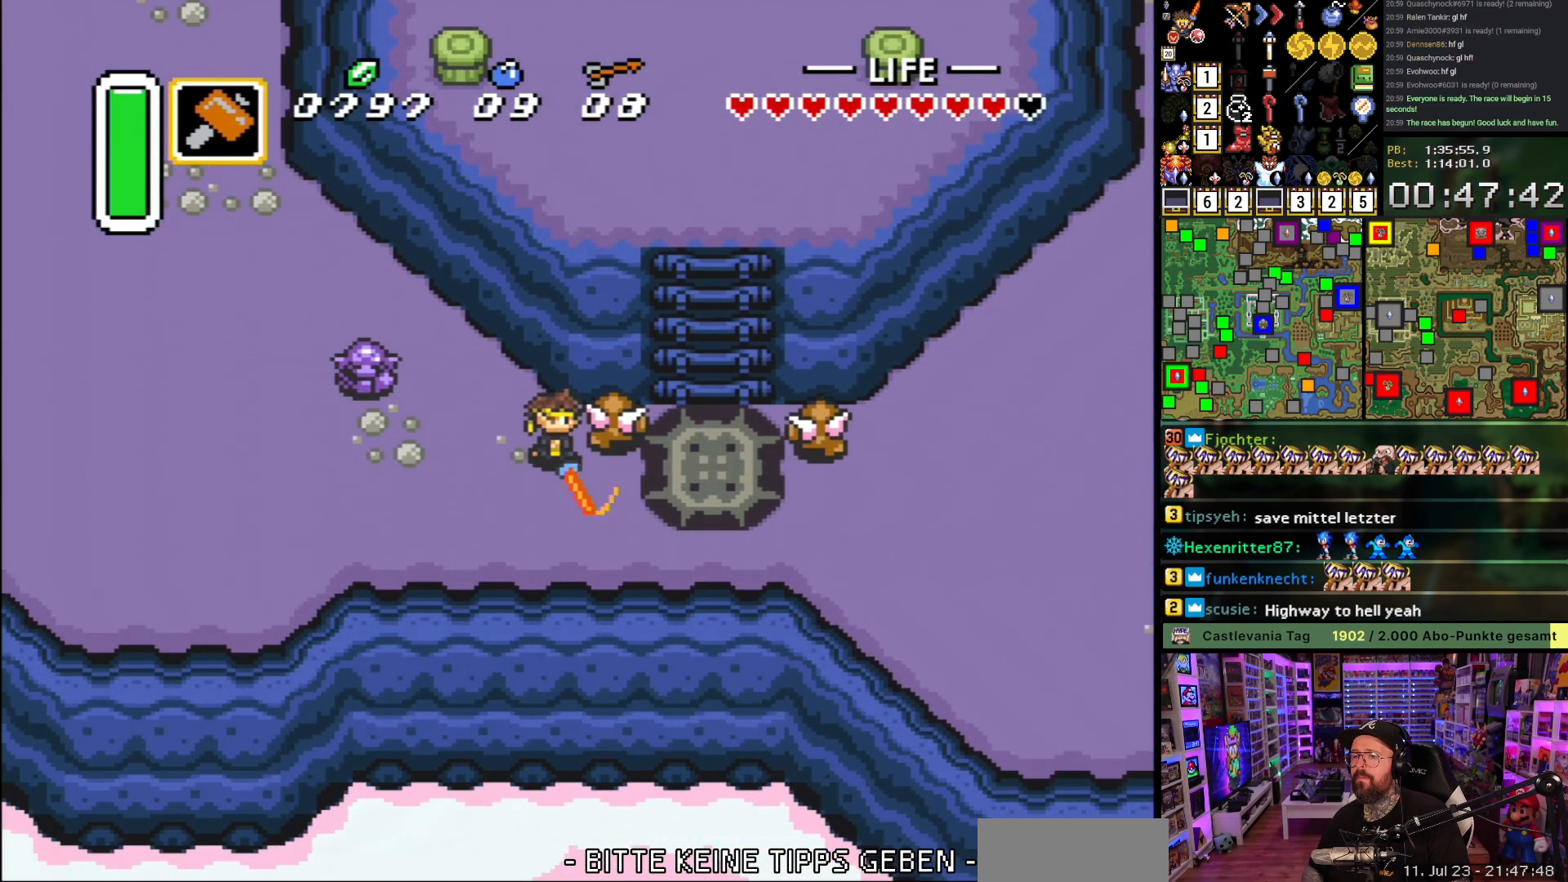
{"buttons": ["A"], "events": [[100, "DPAD_DOWN", "down"], [267, "DPAD_RIGHT", "down"], [317, "DPAD_DOWN", "up"], [450, "A", "down"], [467, "DPAD_RIGHT", "up"]]}
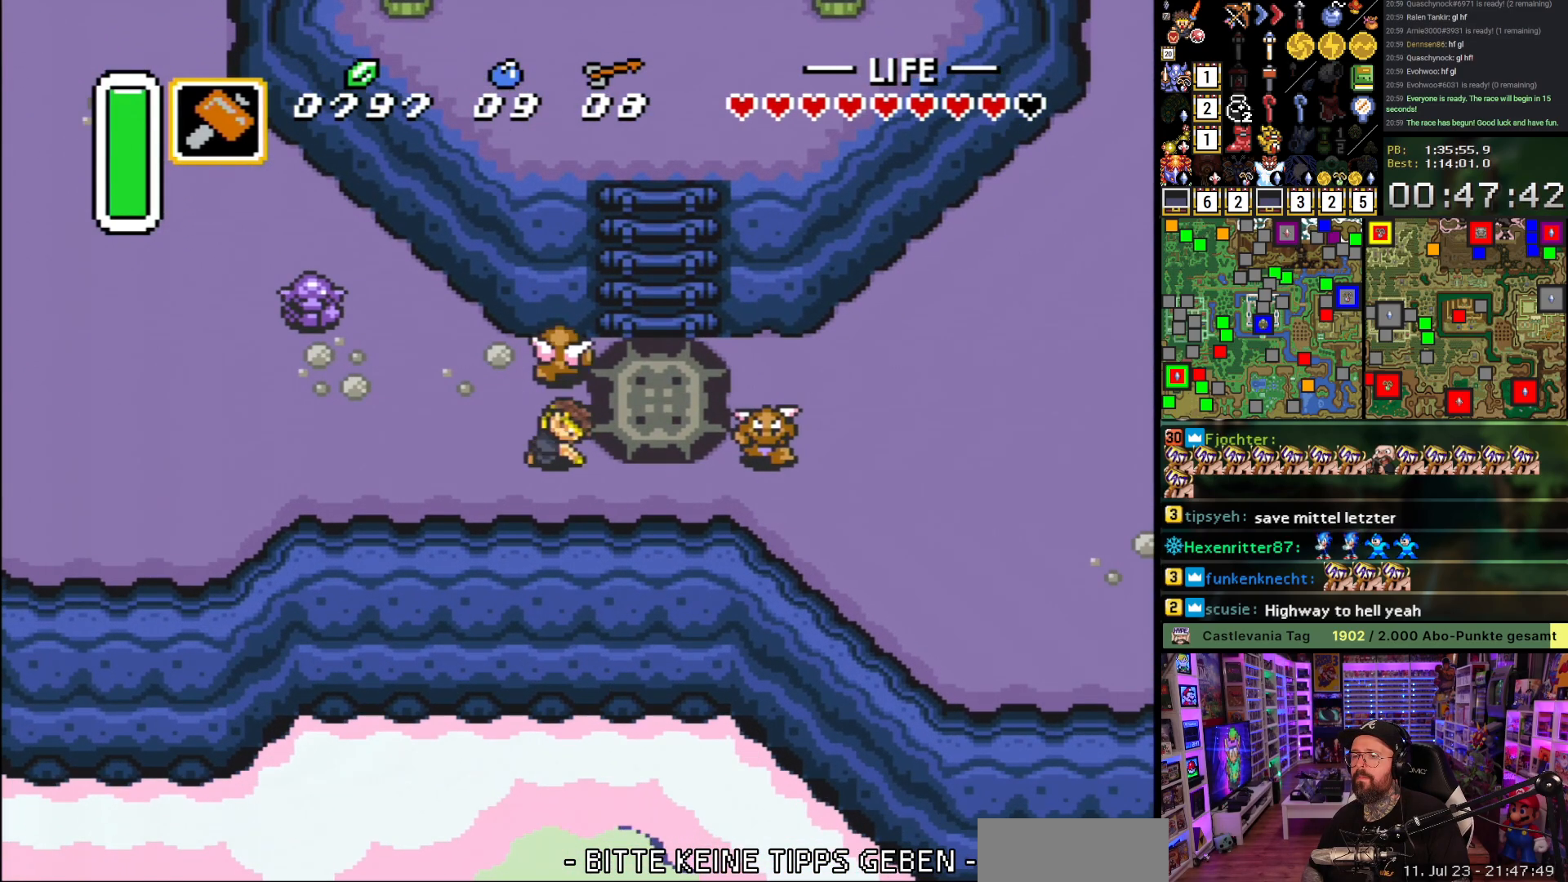
{"buttons": ["A"], "events": [[17, "DPAD_LEFT", "down"], [100, "DPAD_LEFT", "up"]]}
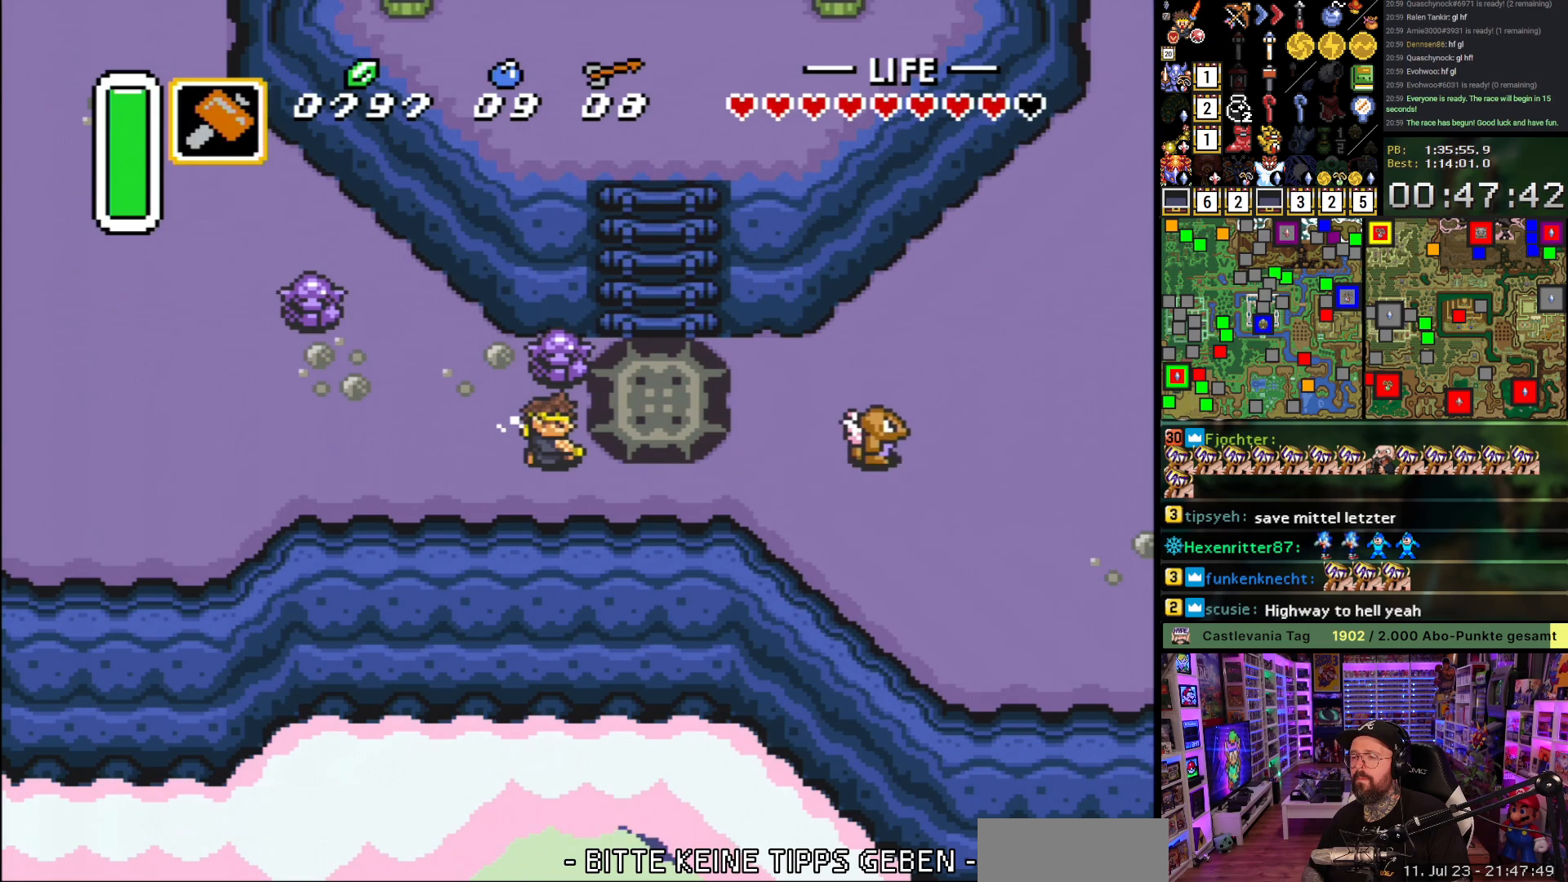
{"buttons": ["A", "DPAD_LEFT"], "events": [[483, "DPAD_LEFT", "down"]]}
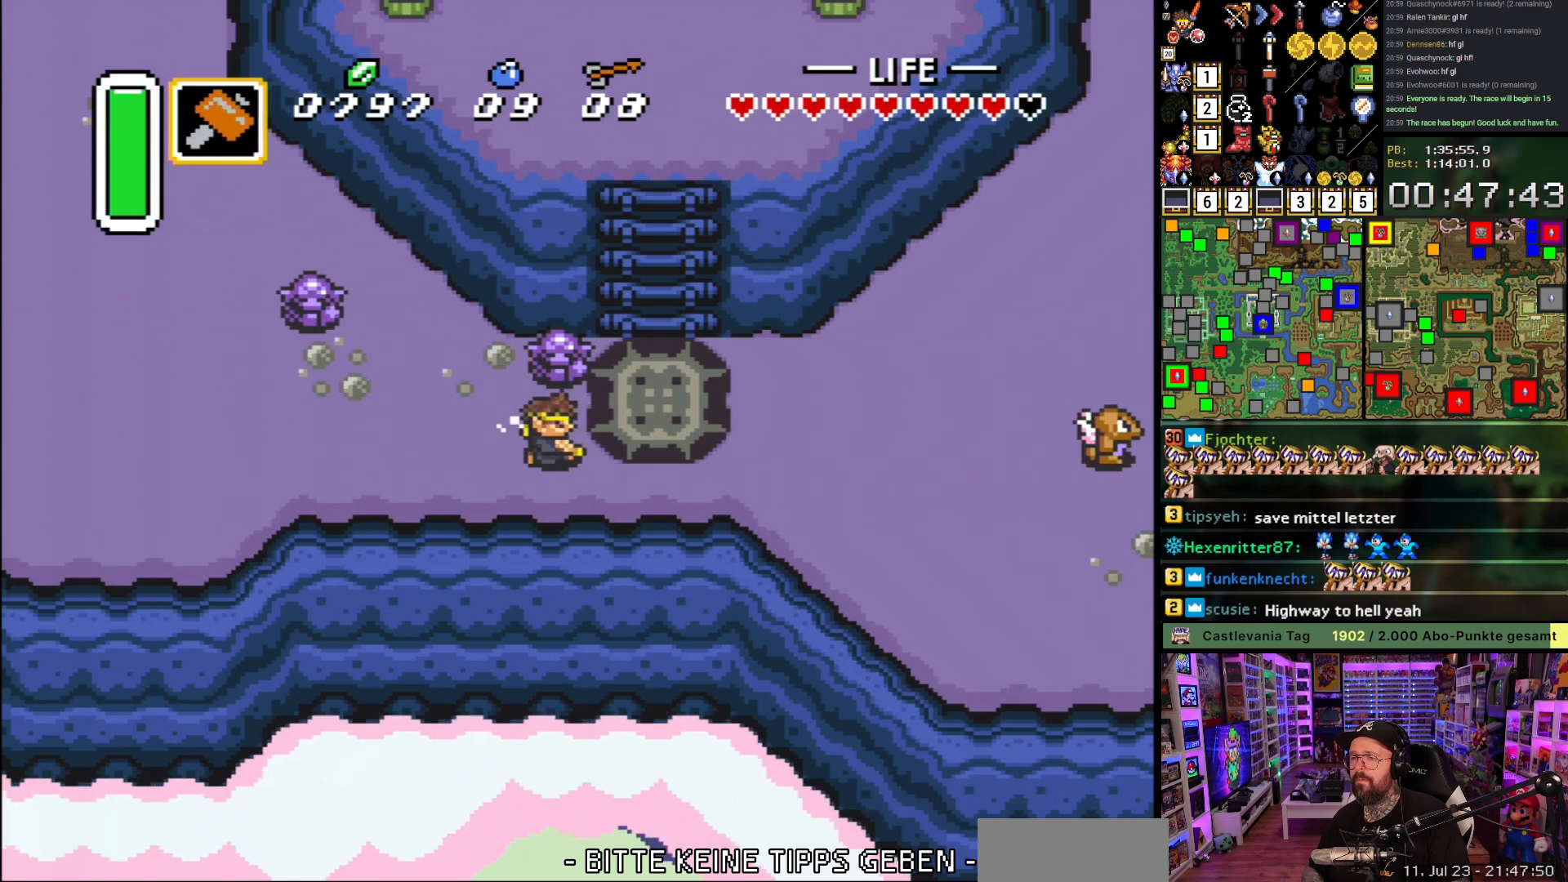
{"buttons": ["A"], "events": [[133, "DPAD_LEFT", "up"], [217, "DPAD_LEFT", "down"], [333, "DPAD_LEFT", "up"]]}
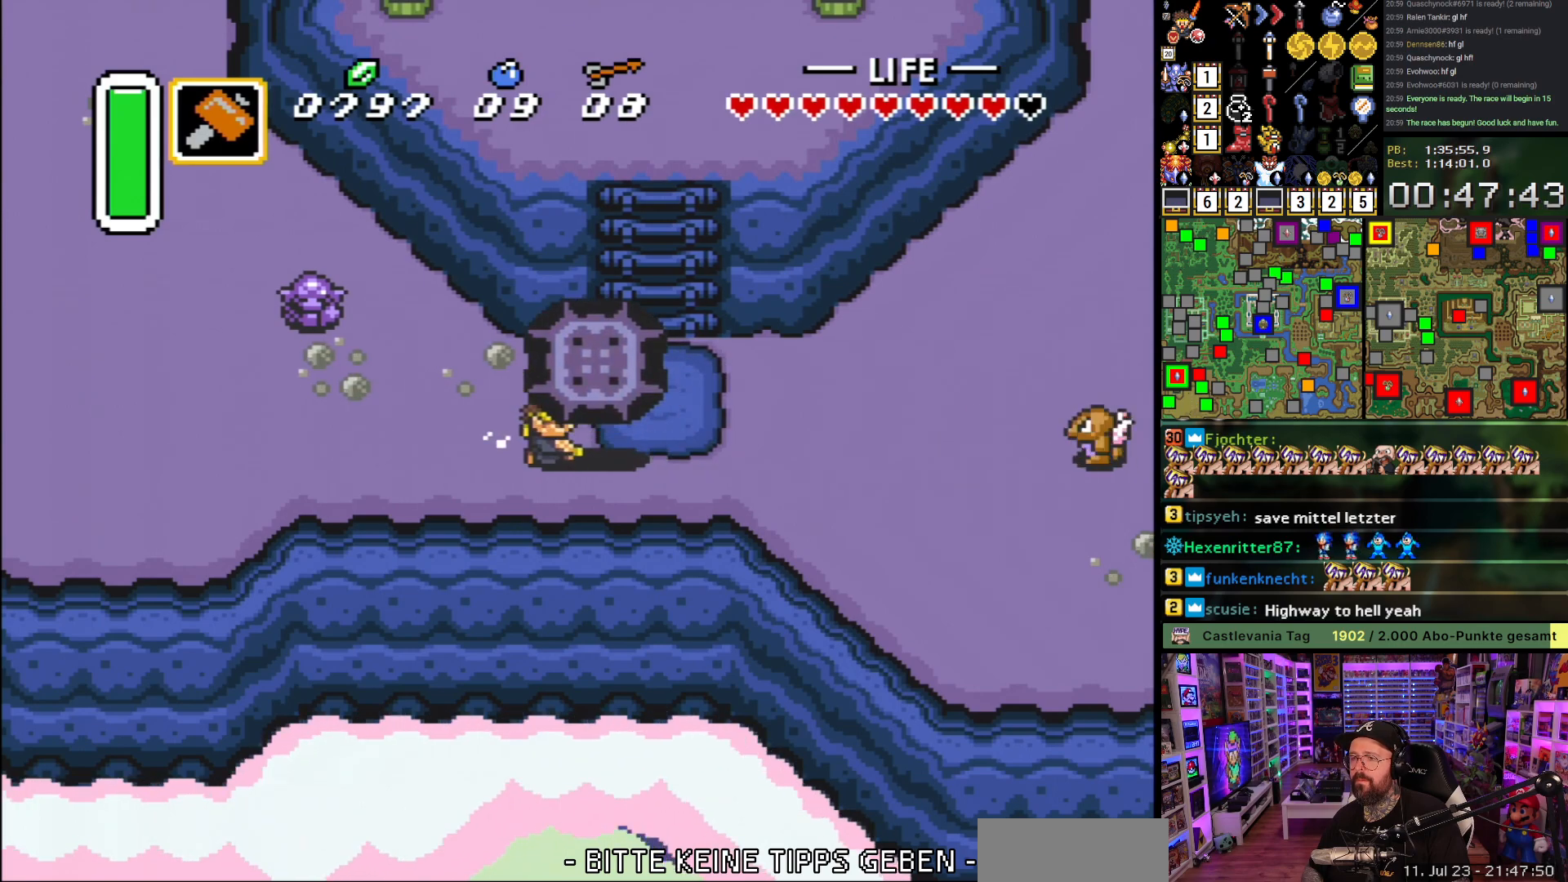
{"buttons": ["DPAD_UP", "DPAD_RIGHT"], "events": [[133, "A", "up"], [233, "A", "down"], [233, "DPAD_RIGHT", "down"], [300, "A", "up"], [450, "DPAD_UP", "down"]]}
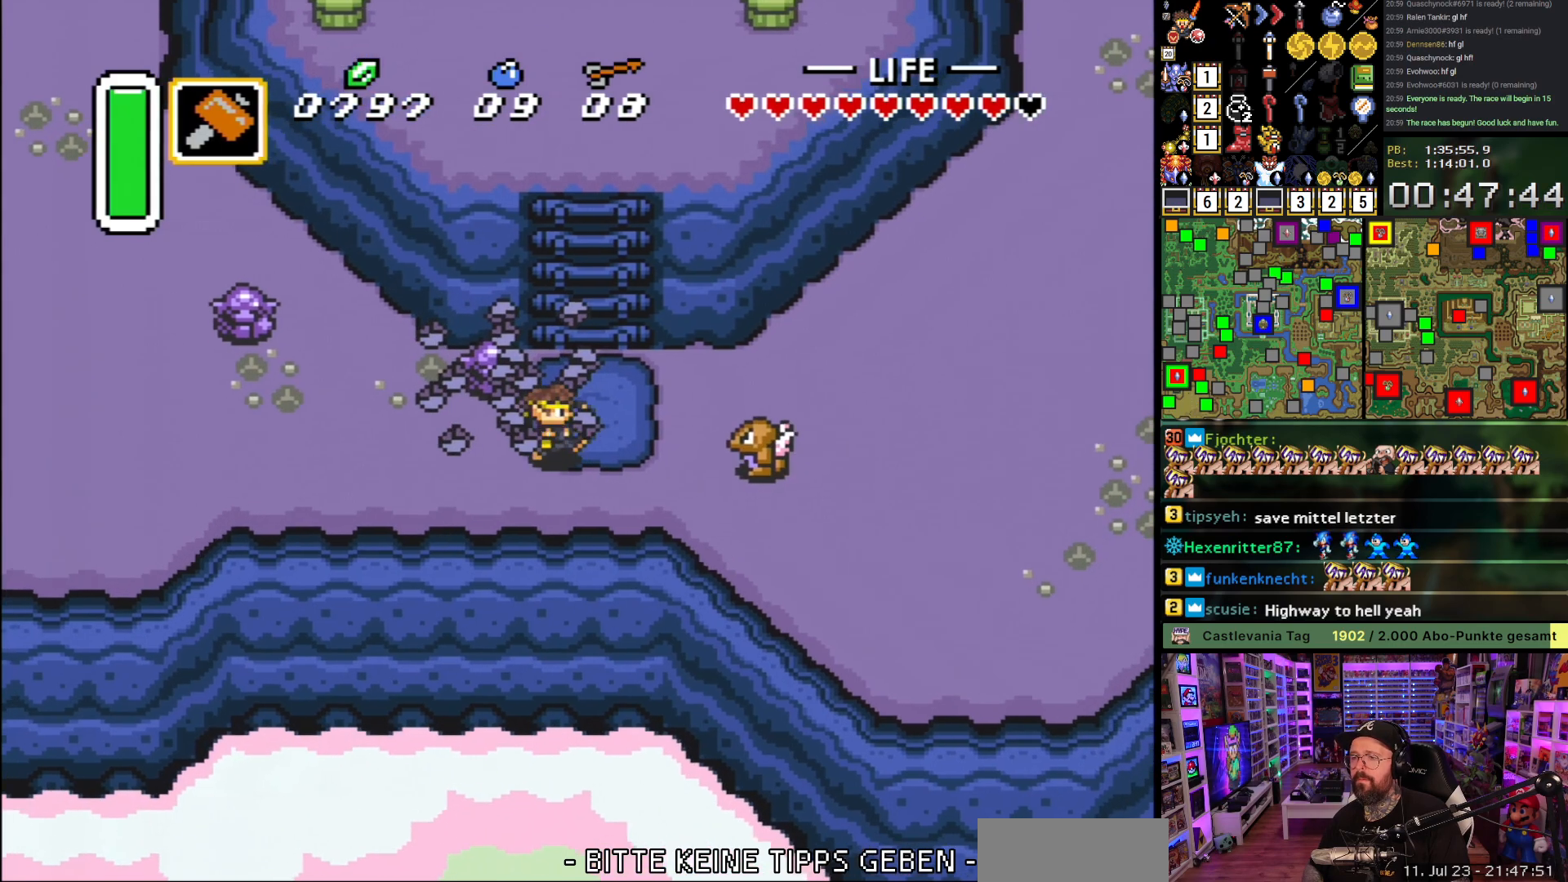
{"buttons": ["DPAD_UP", "DPAD_LEFT"], "events": [[150, "DPAD_RIGHT", "up"], [467, "DPAD_LEFT", "down"]]}